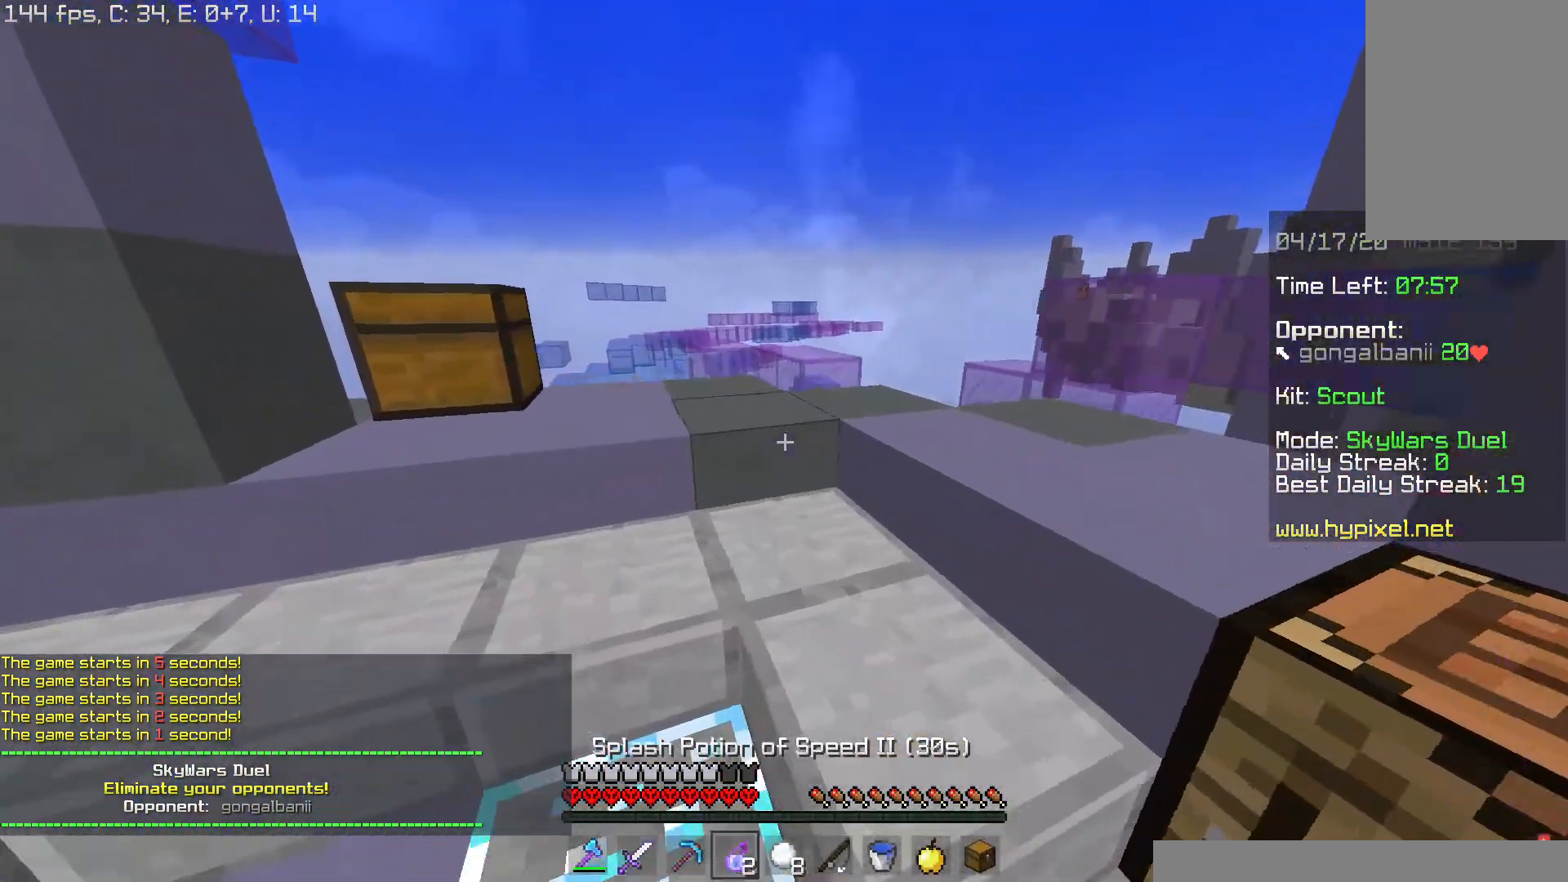
Gameplay with keyboard and mouse; each line is a JSON object with the keys and mouse buttons held at the frame after it. "events" lists presses ("down") and releases ("up") of "a", "d", "s", "space", "w", "mouse_left" and "mouse_right" between this image and that frame as [ms after this image, input, new state], when the widget could be followed in between. "mouse_left", "mouse_right" = the "left", "right" buttons of the "mouse" list. No other keys are recorded. Fast repeated clicks can show as one long hold. Mouse movement is not recorded.
{"keys": ["w"], "mouse": ["left"], "events": [[84, "mouse_right", "up"], [217, "a", "up"], [434, "mouse_left", "down"]]}
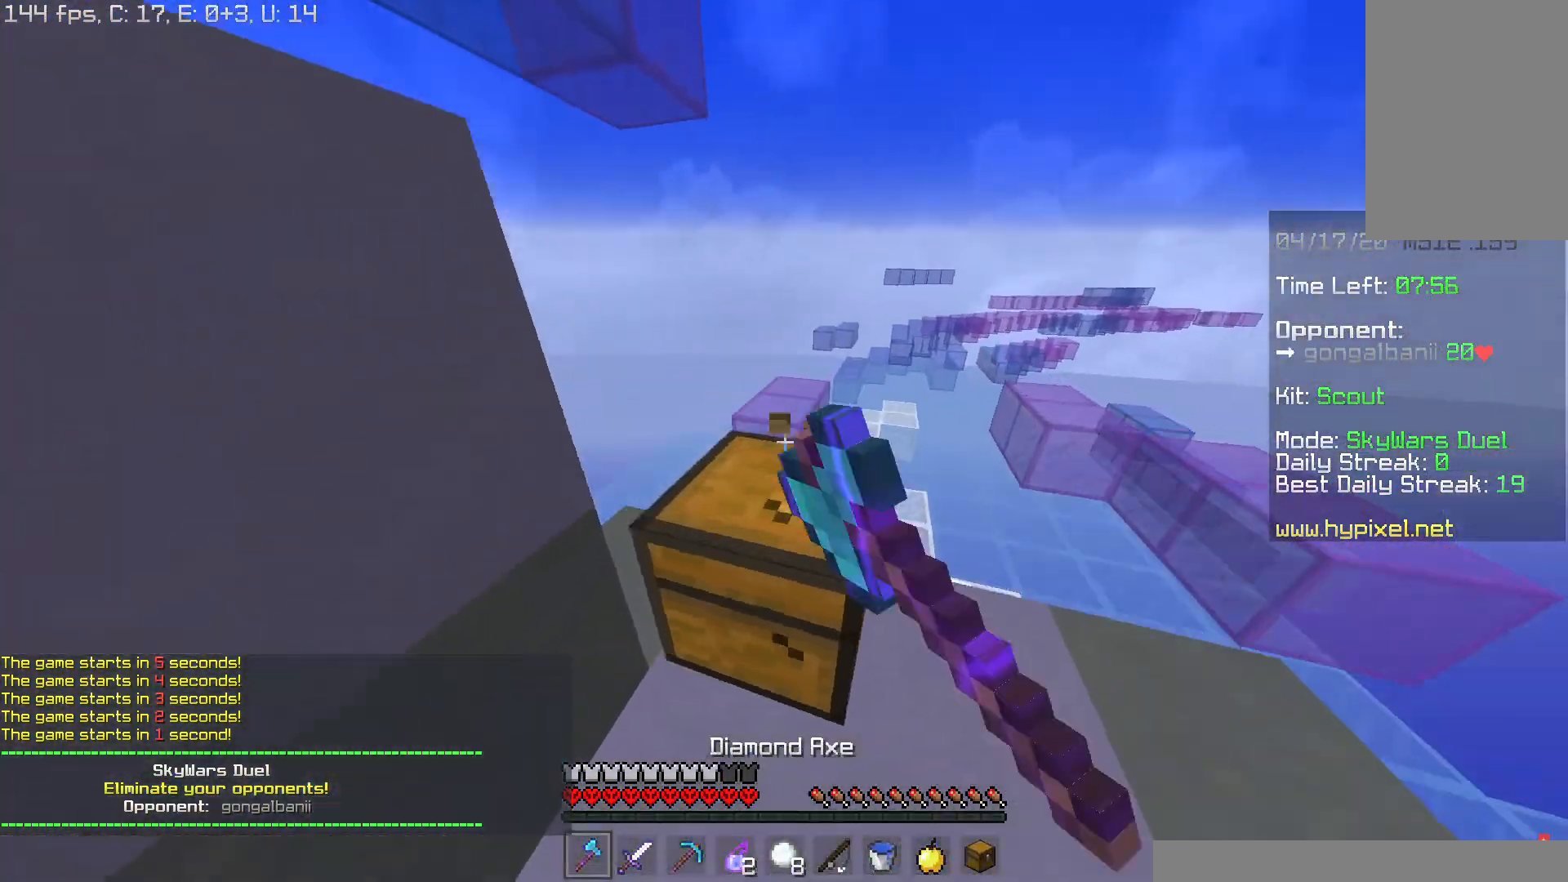
{"keys": [], "mouse": [], "events": [[83, "w", "up"], [250, "w", "down"], [367, "w", "up"], [467, "mouse_left", "up"]]}
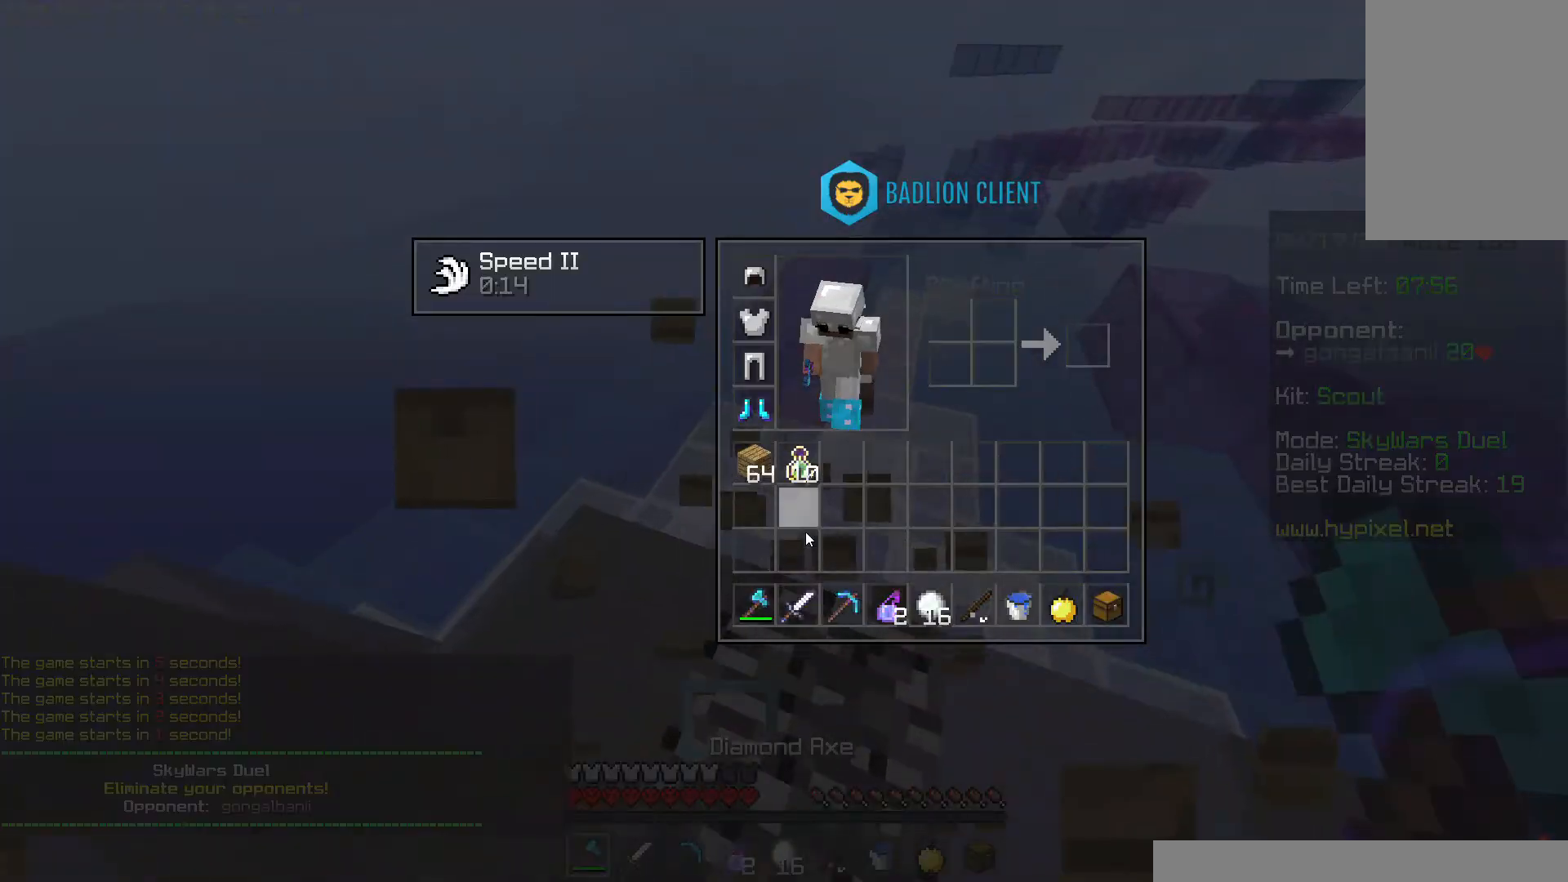
{"keys": [], "mouse": [], "events": []}
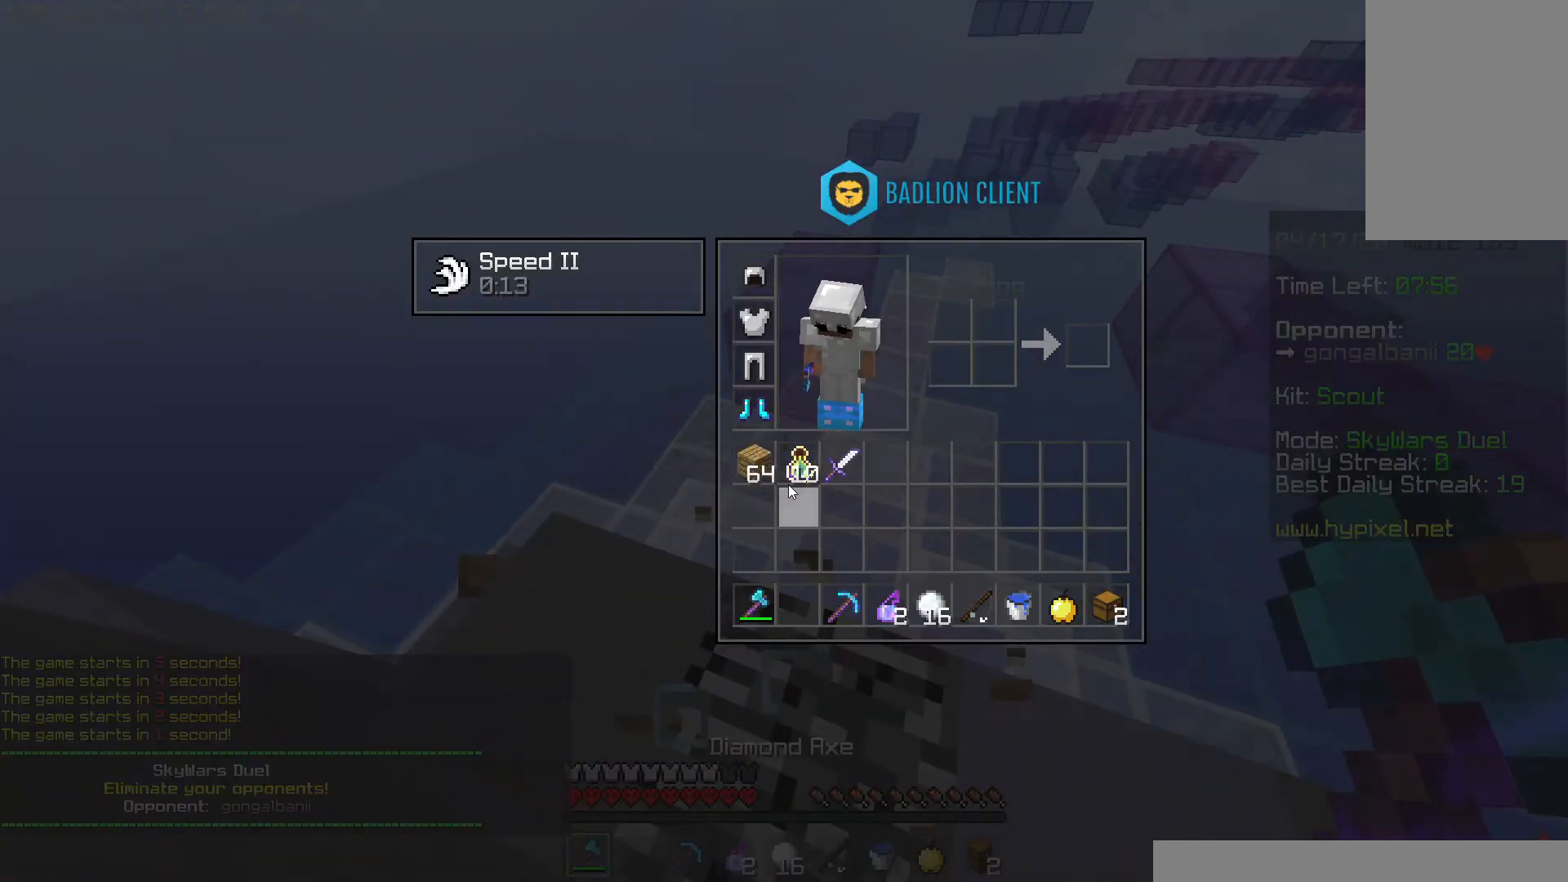
{"keys": [], "mouse": [], "events": []}
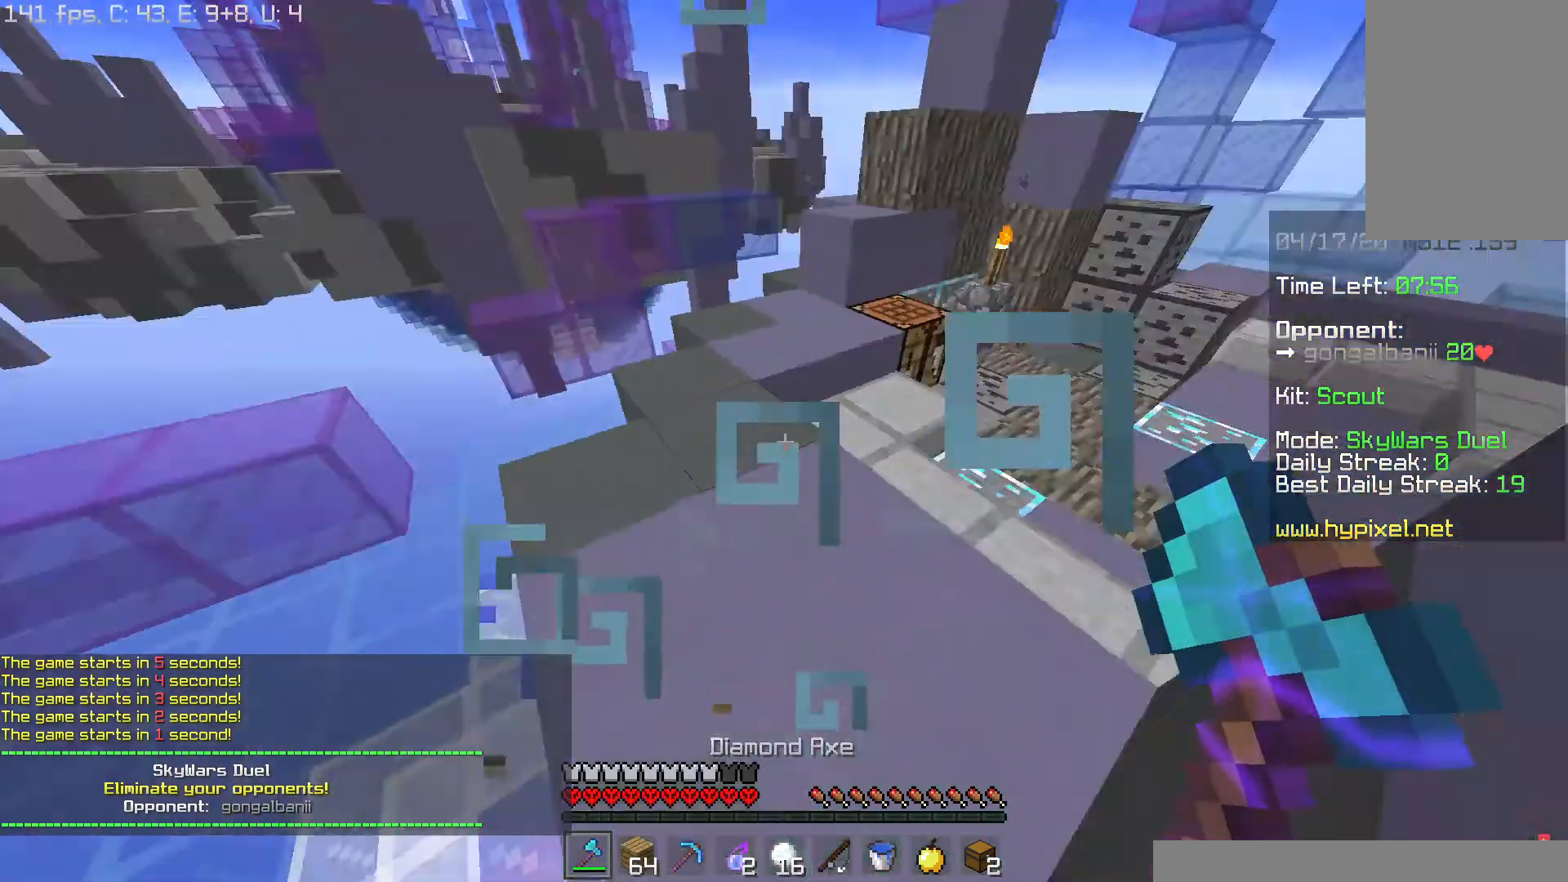
{"keys": ["w"], "mouse": [], "events": [[50, "w", "down"], [150, "d", "down"], [217, "d", "up"]]}
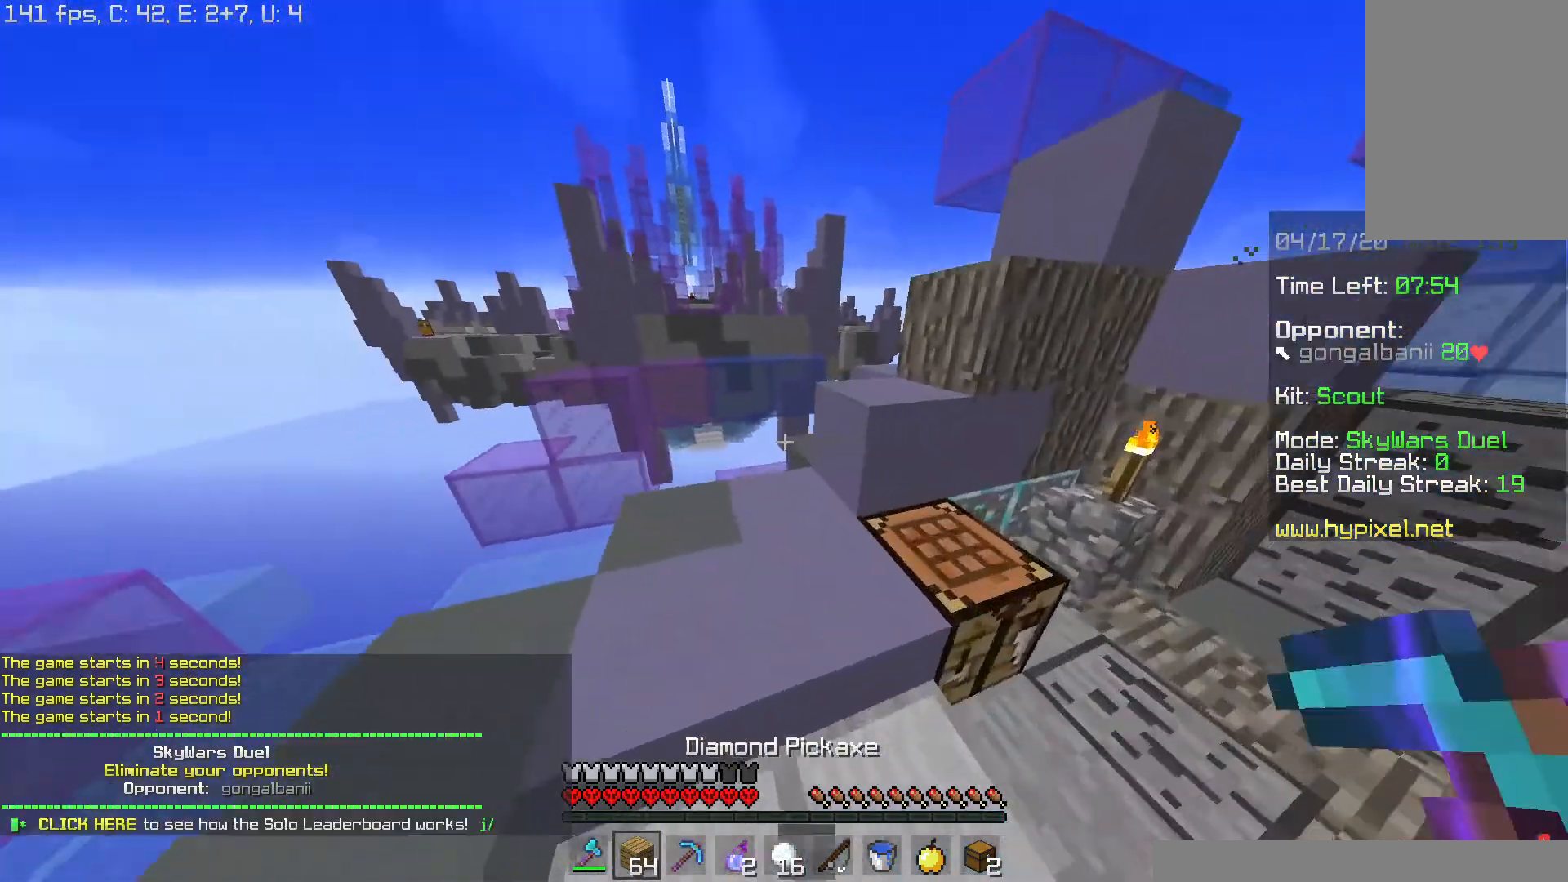
{"keys": ["w"], "mouse": [], "events": [[317, "w", "up"], [333, "mouse_right", "down"], [450, "w", "down"], [467, "mouse_right", "up"]]}
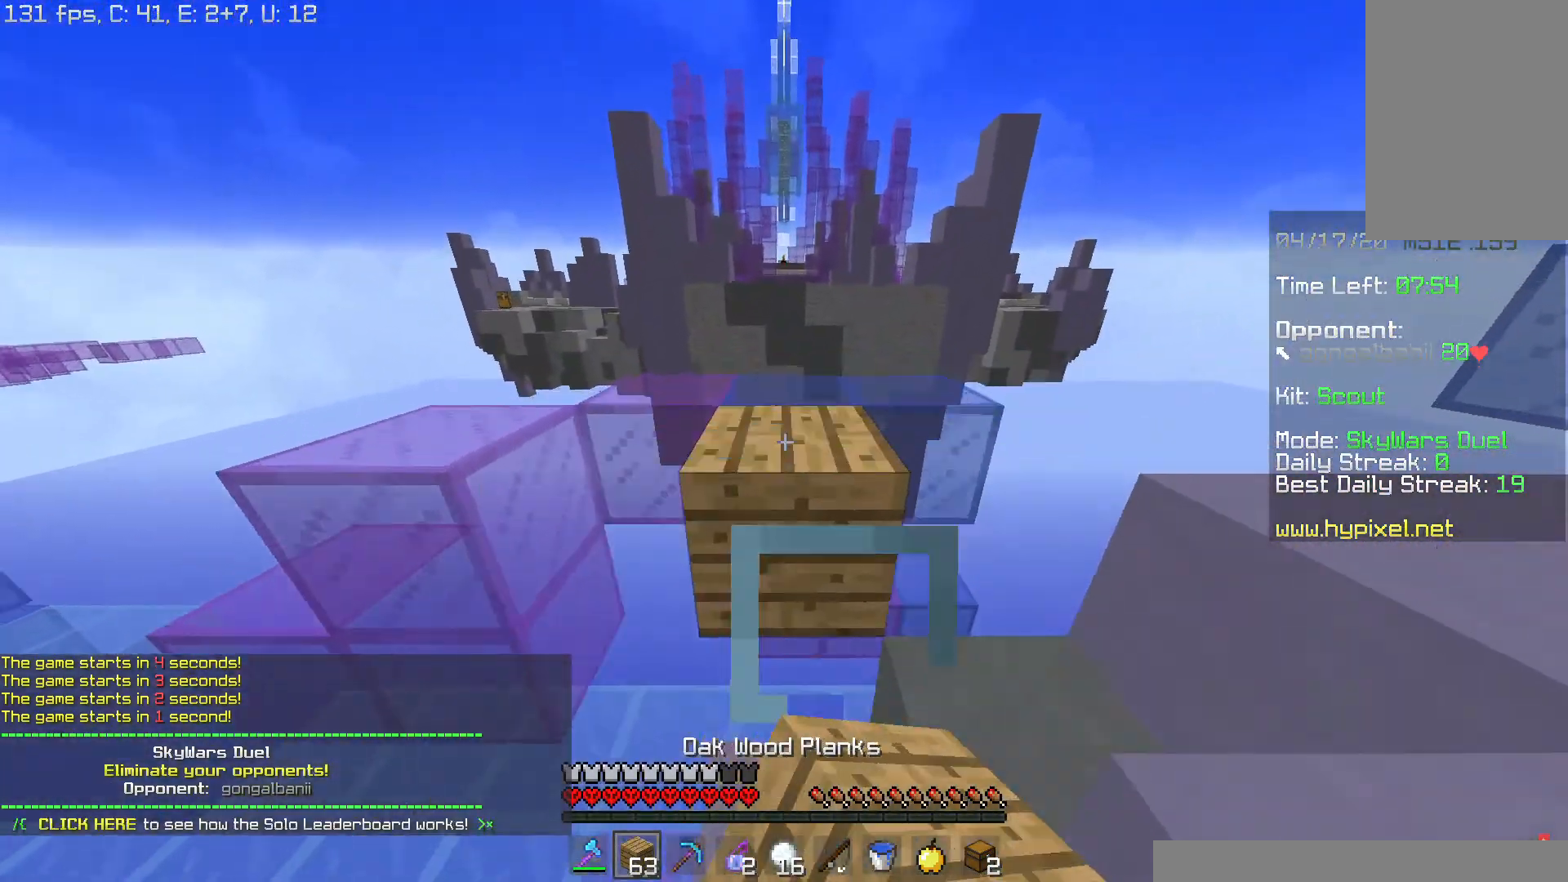
{"keys": ["d", "s"], "mouse": [], "events": [[50, "space", "down"], [217, "space", "up"], [317, "w", "up"], [351, "d", "down"], [451, "s", "down"]]}
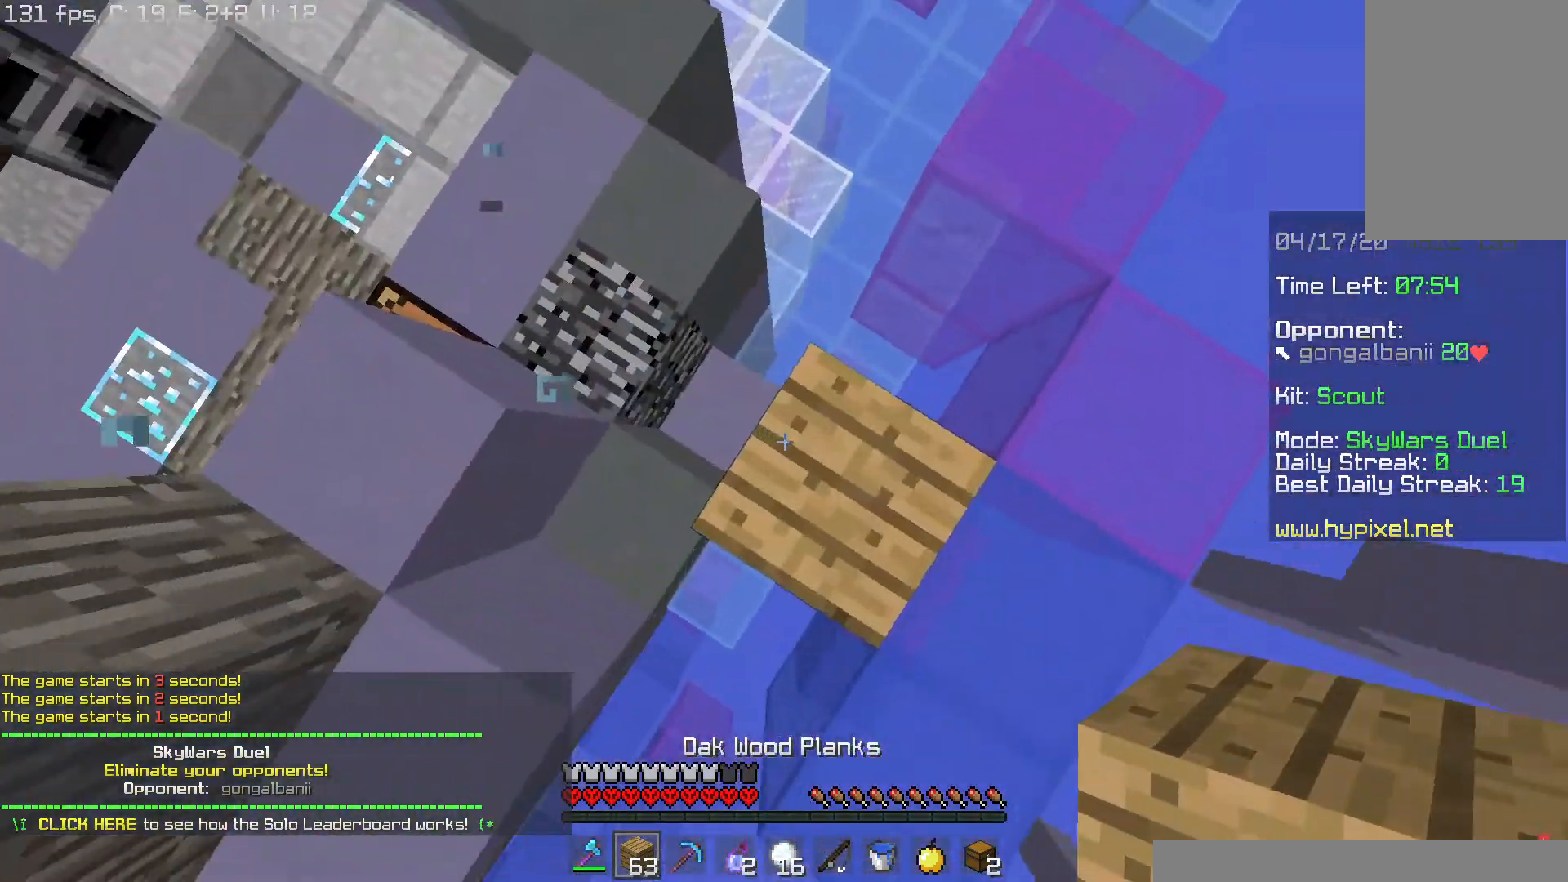
{"keys": ["d", "s"], "mouse": [], "events": []}
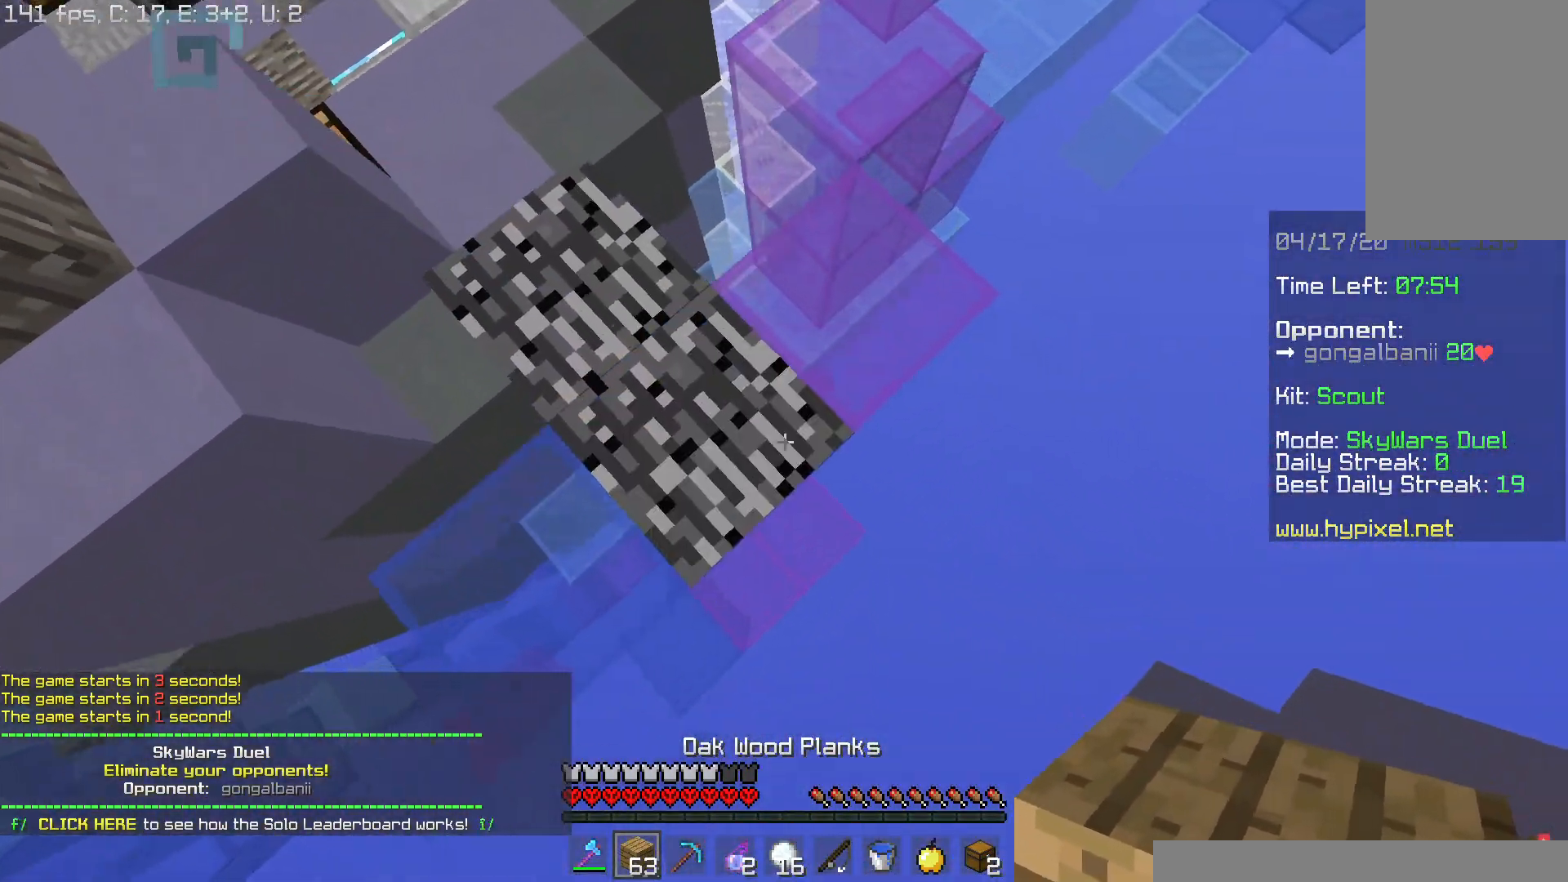
{"keys": ["d", "s"], "mouse": [], "events": [[217, "mouse_right", "down"], [351, "mouse_right", "up"], [434, "mouse_right", "down"], [451, "mouse_right", "up"]]}
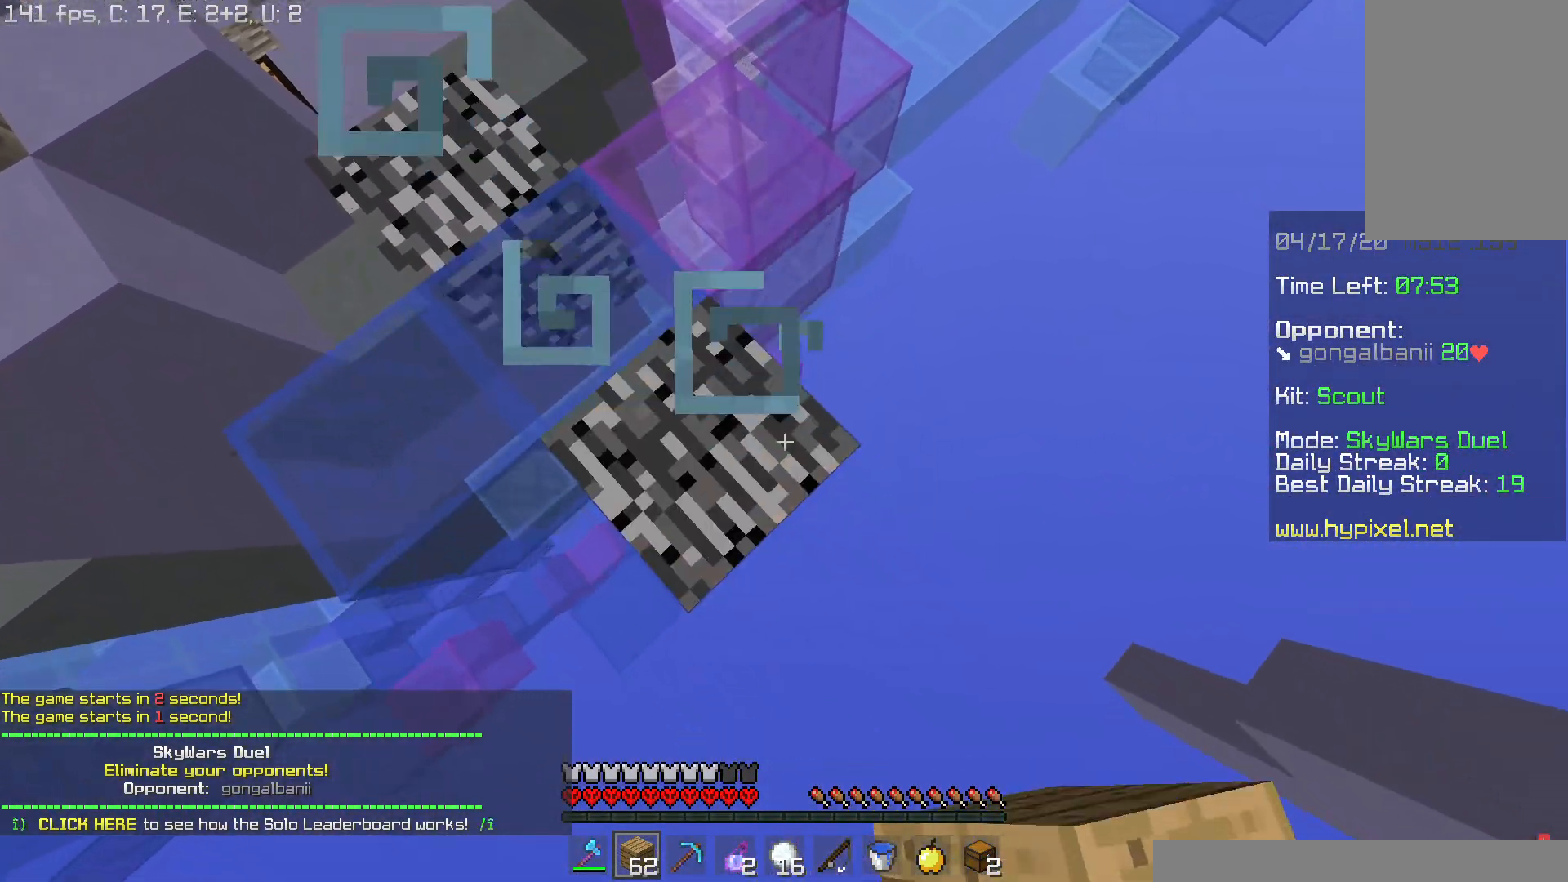
{"keys": ["d", "s"], "mouse": [], "events": [[183, "mouse_right", "down"], [300, "mouse_right", "up"]]}
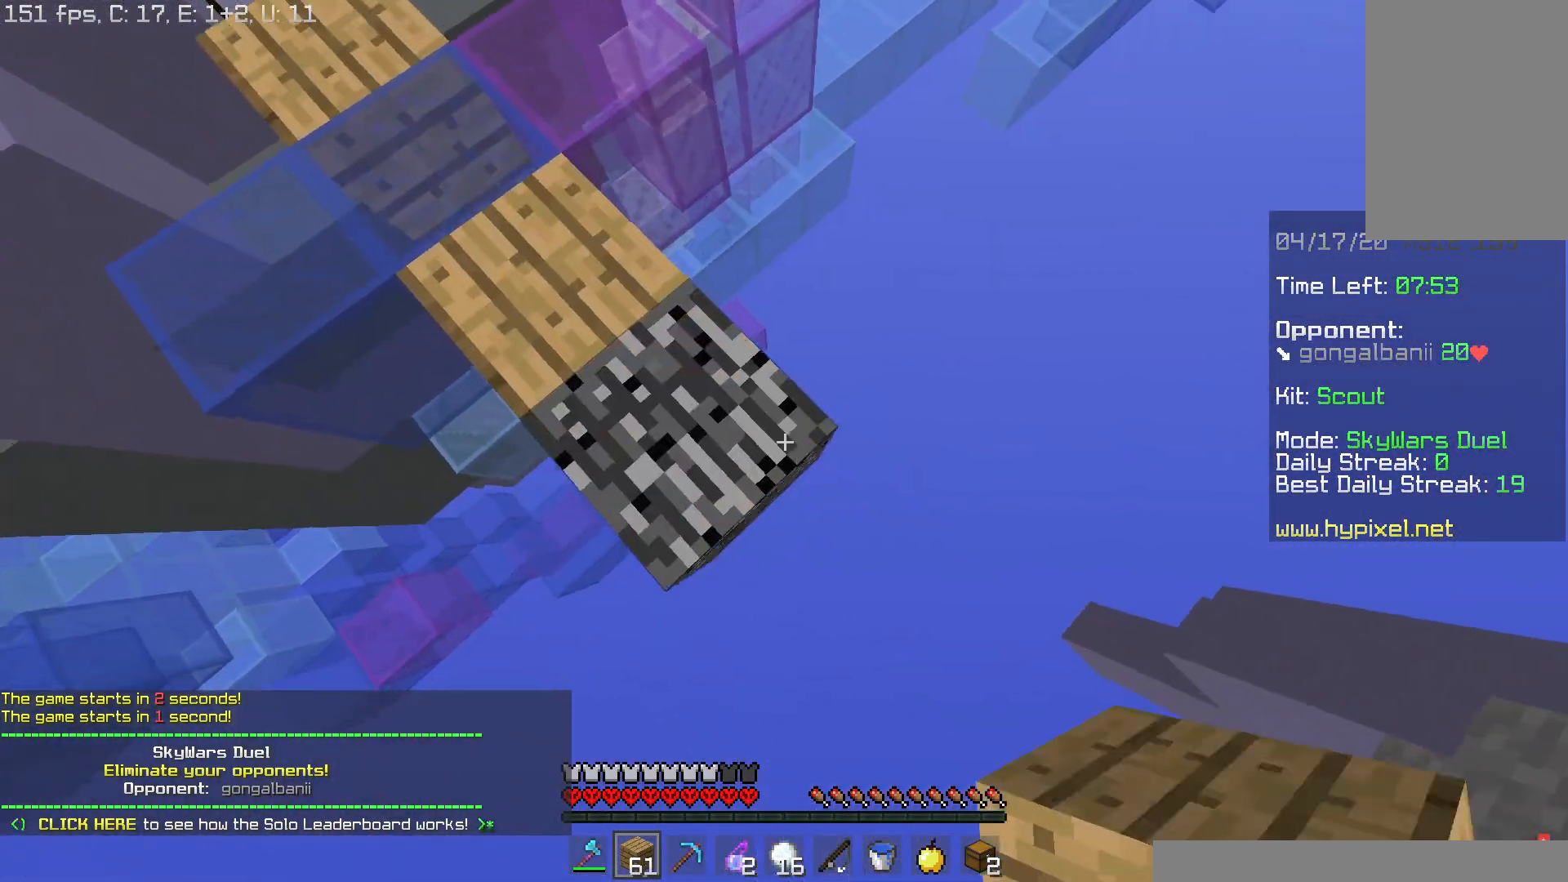
{"keys": ["s"], "mouse": ["right"], "events": [[134, "mouse_right", "down"], [251, "d", "up"], [251, "mouse_right", "up"], [251, "s", "up"], [334, "mouse_right", "down"], [417, "s", "down"], [467, "mouse_right", "up"], [484, "mouse_right", "down"]]}
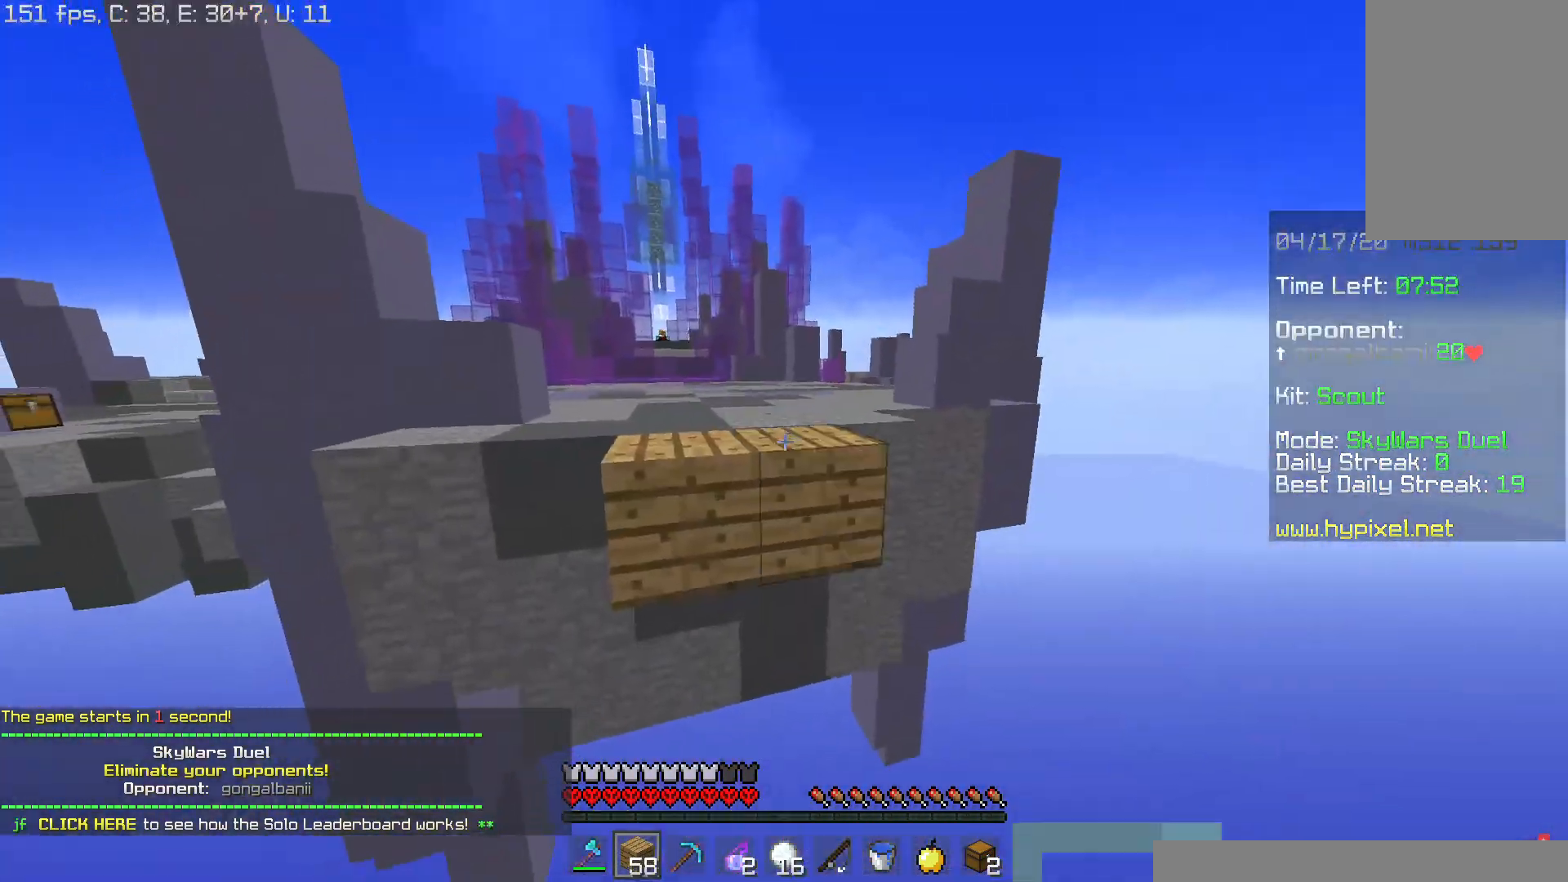
{"keys": ["s"], "mouse": [], "events": [[117, "mouse_right", "up"], [167, "mouse_right", "down"], [267, "mouse_right", "up"], [317, "mouse_right", "down"], [367, "d", "down"], [400, "mouse_right", "up"], [450, "d", "up"]]}
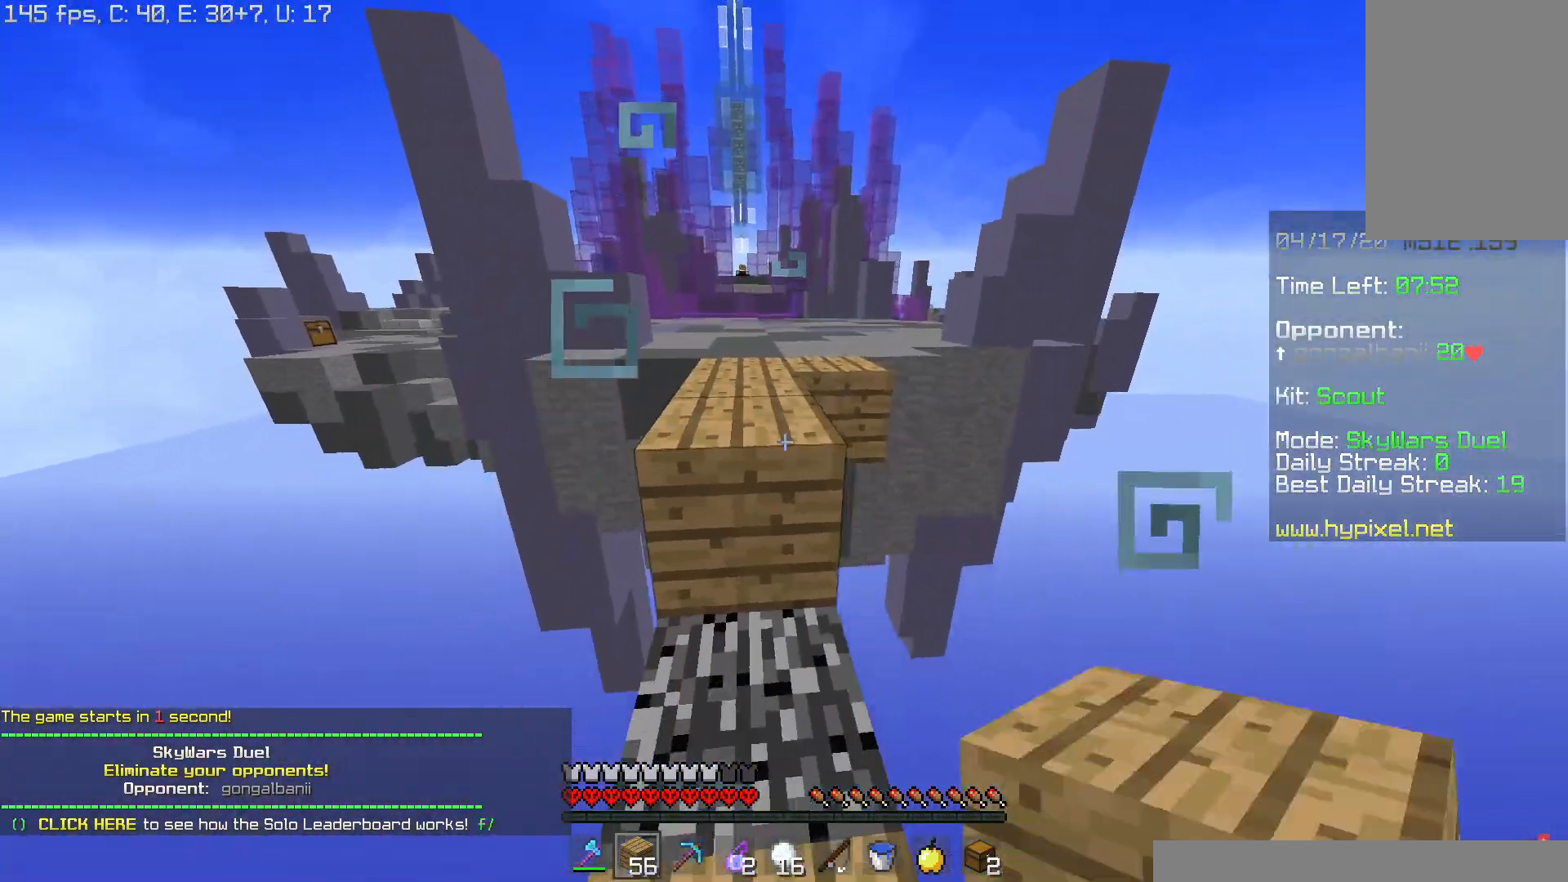
{"keys": ["w"], "mouse": [], "events": [[67, "s", "up"], [117, "w", "down"], [217, "space", "down"], [451, "space", "up"]]}
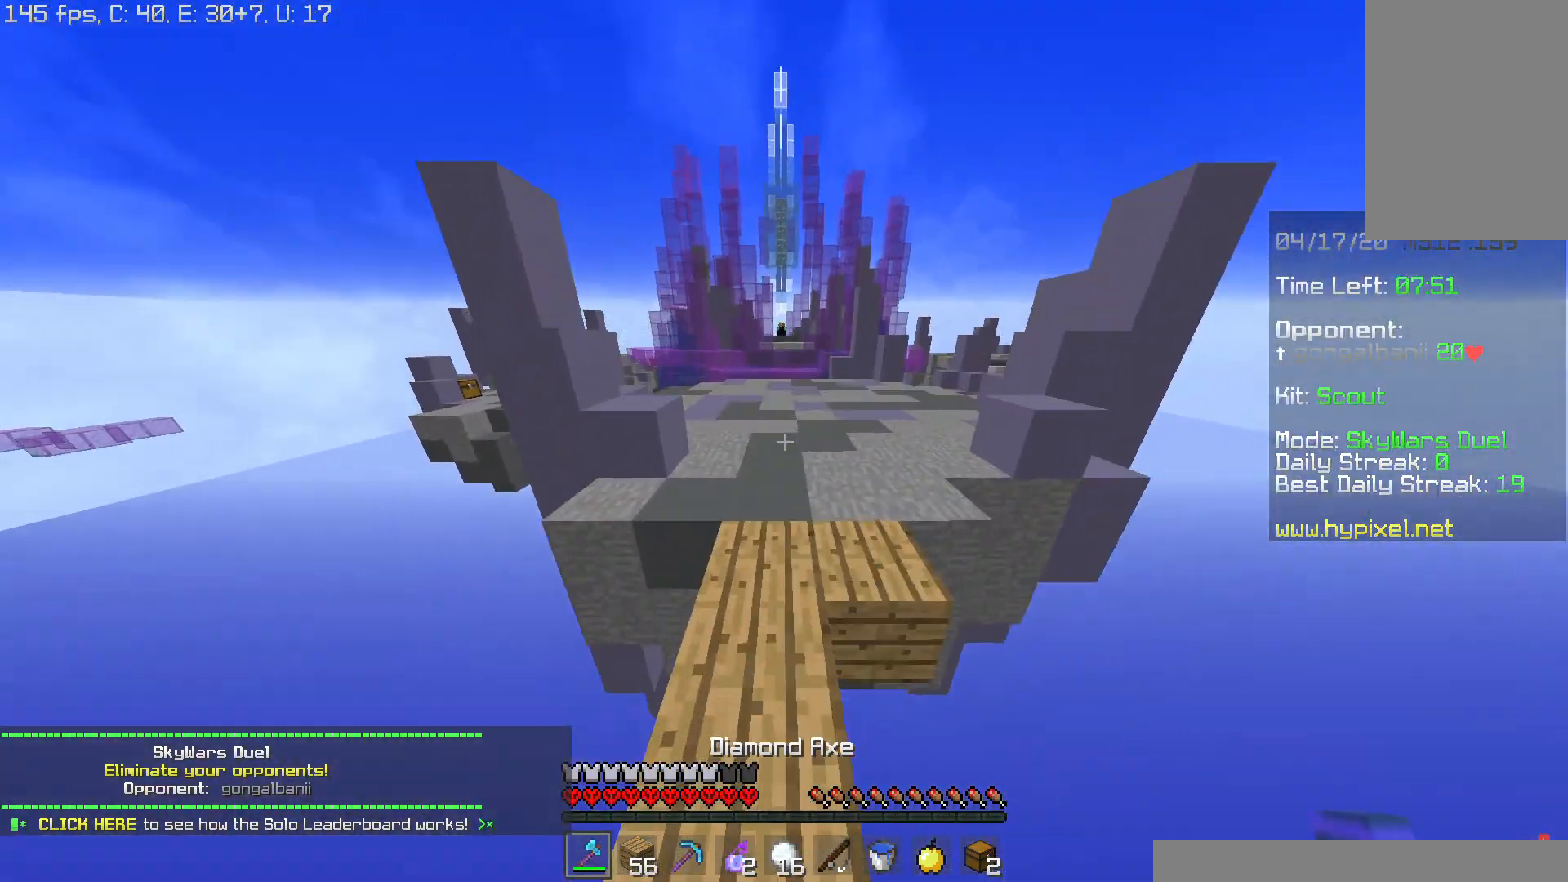
{"keys": [], "mouse": []}
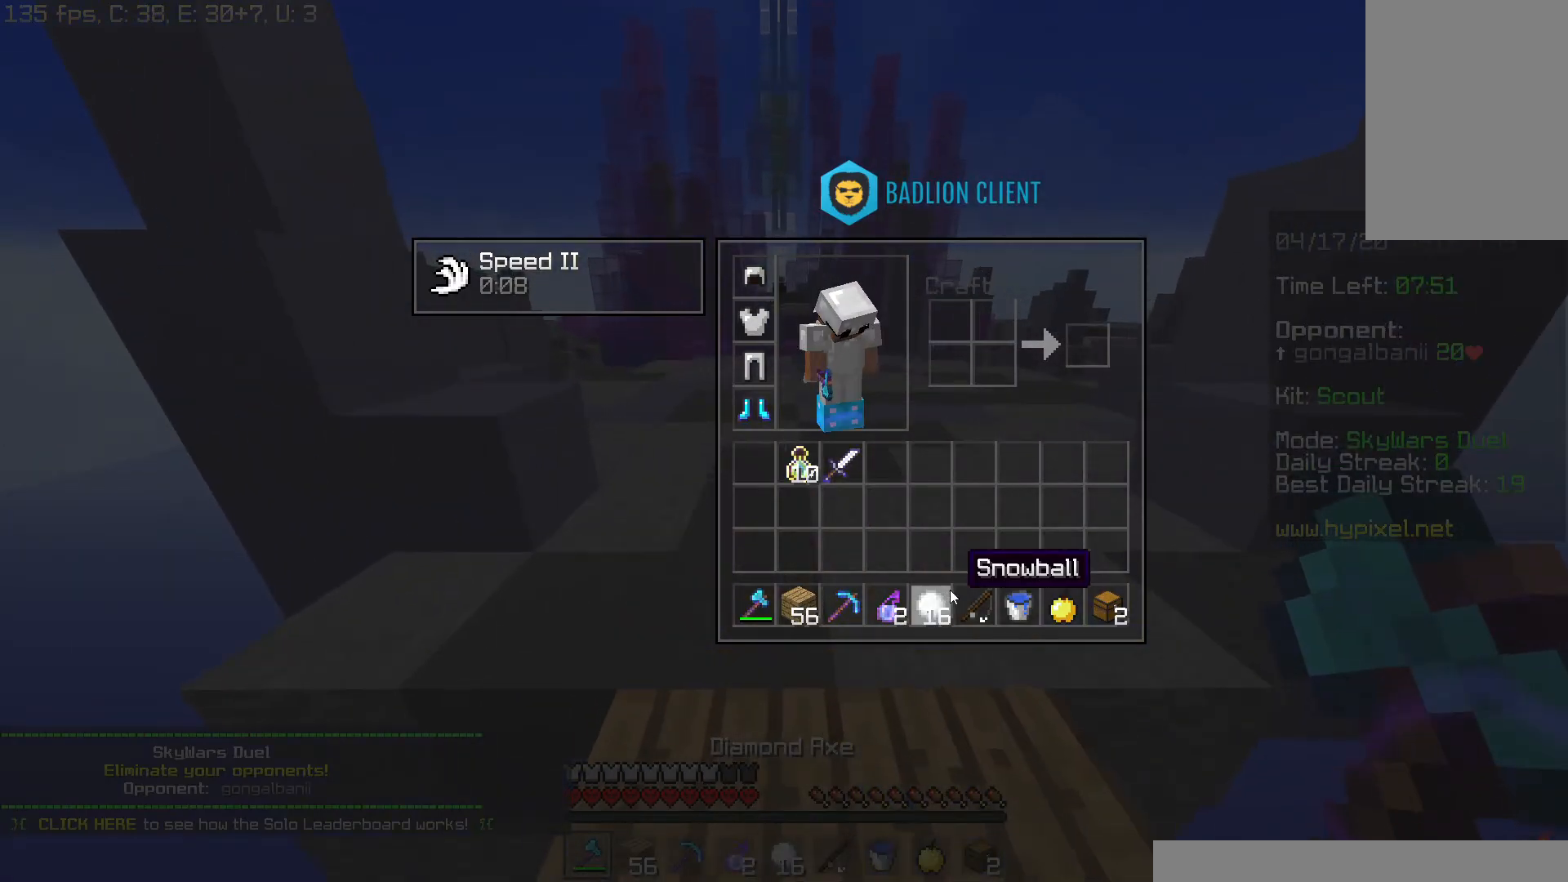
{"keys": [], "mouse": [], "events": []}
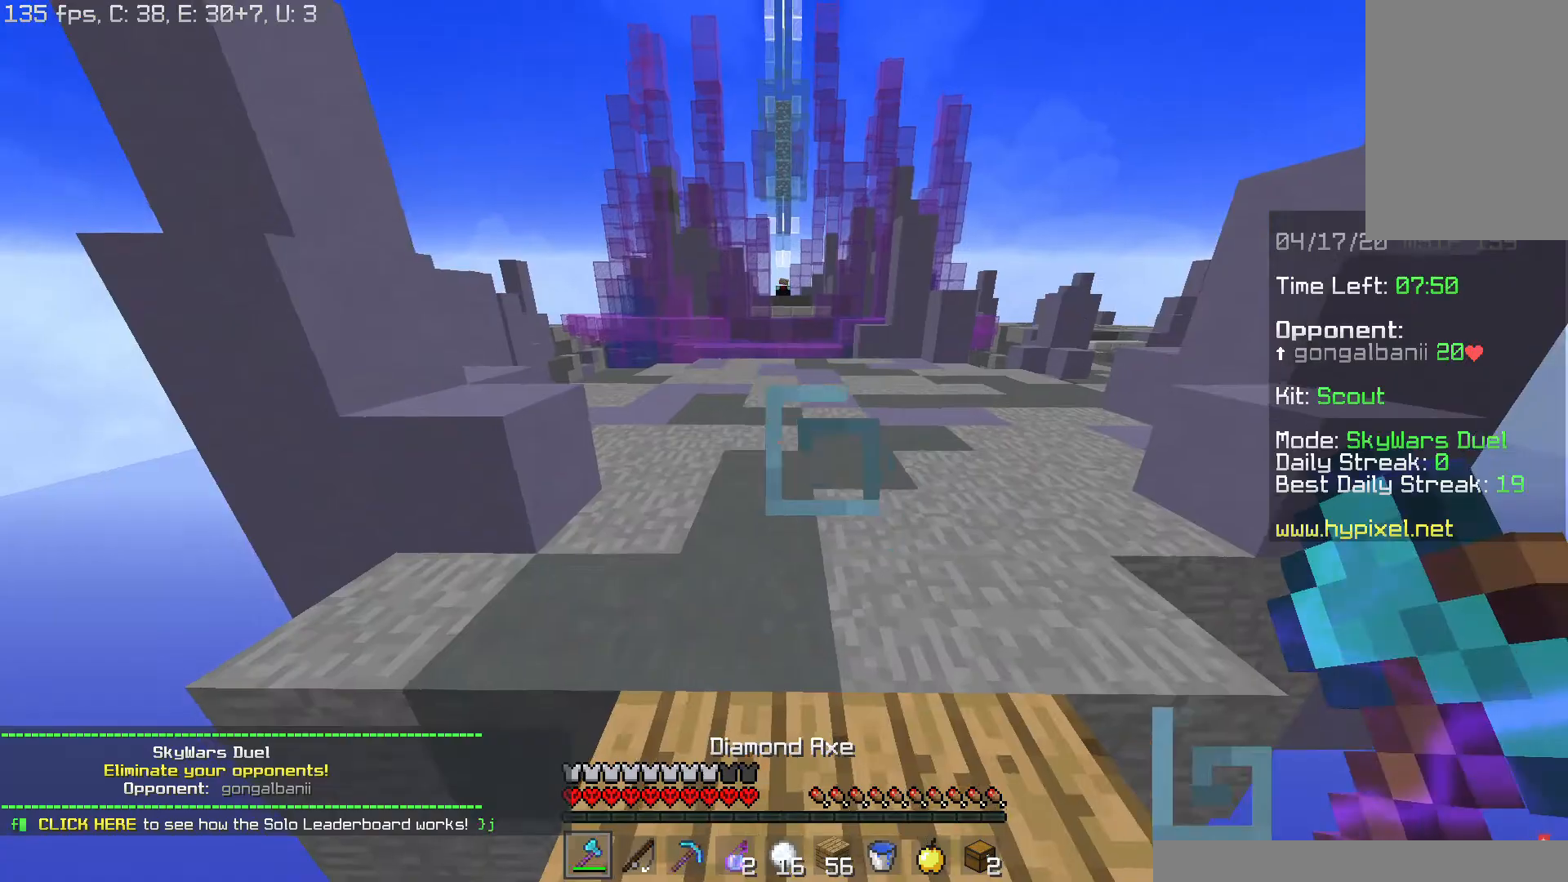
{"keys": ["w"], "mouse": [], "events": [[83, "w", "down"], [283, "space", "down"], [500, "space", "up"]]}
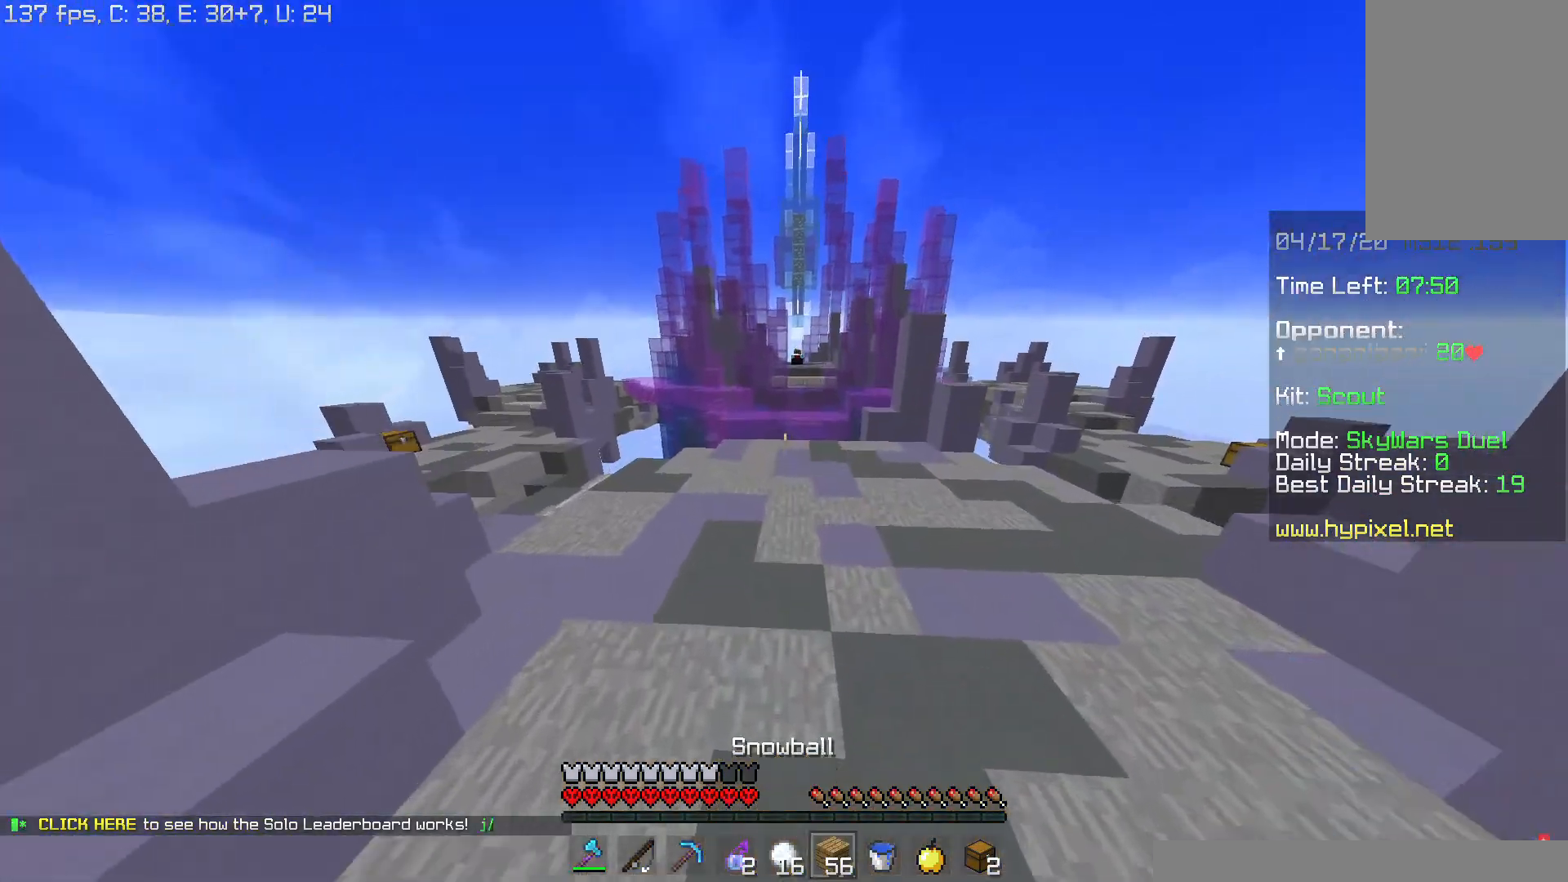
{"keys": ["w"], "mouse": ["left"], "events": [[467, "mouse_left", "down"]]}
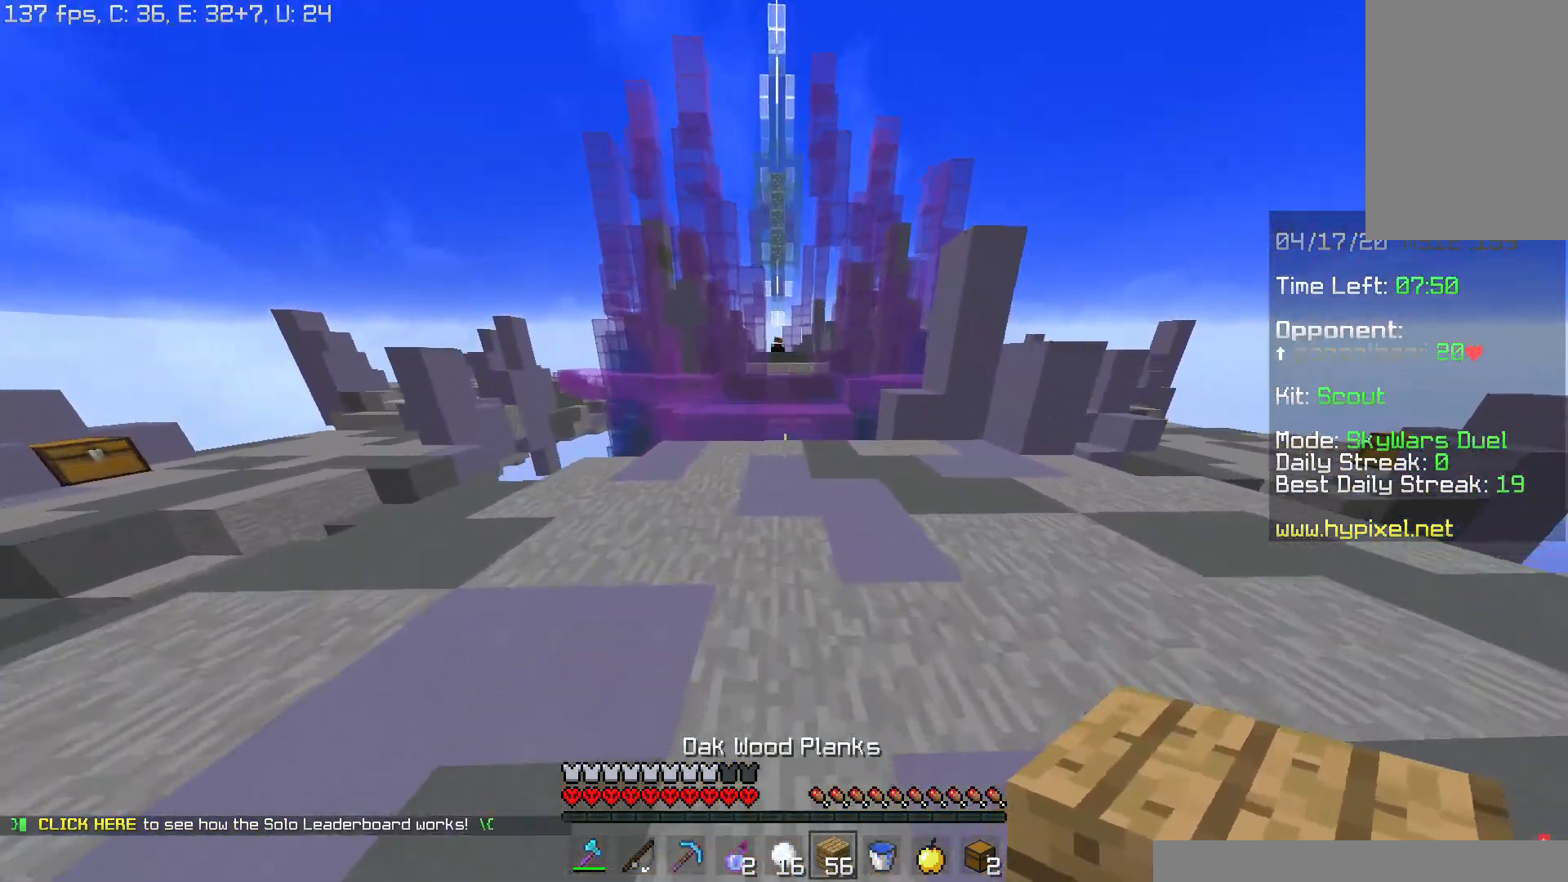
{"keys": ["w"], "mouse": [], "events": [[67, "mouse_left", "up"]]}
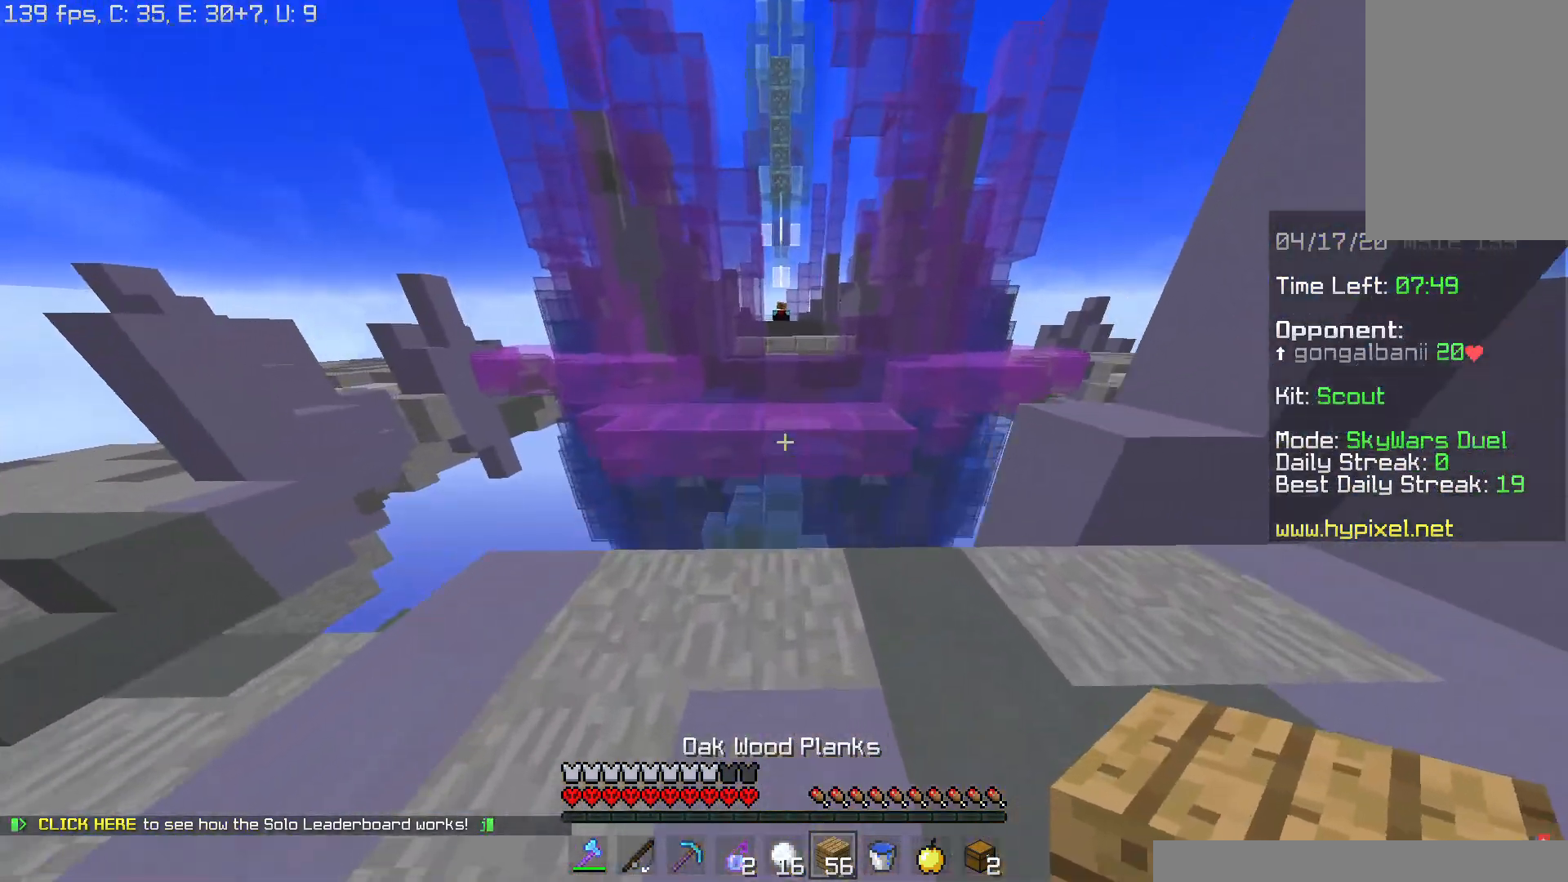
{"keys": ["w"], "mouse": [], "events": [[184, "mouse_right", "down"], [234, "space", "down"], [301, "mouse_right", "up"], [401, "space", "up"]]}
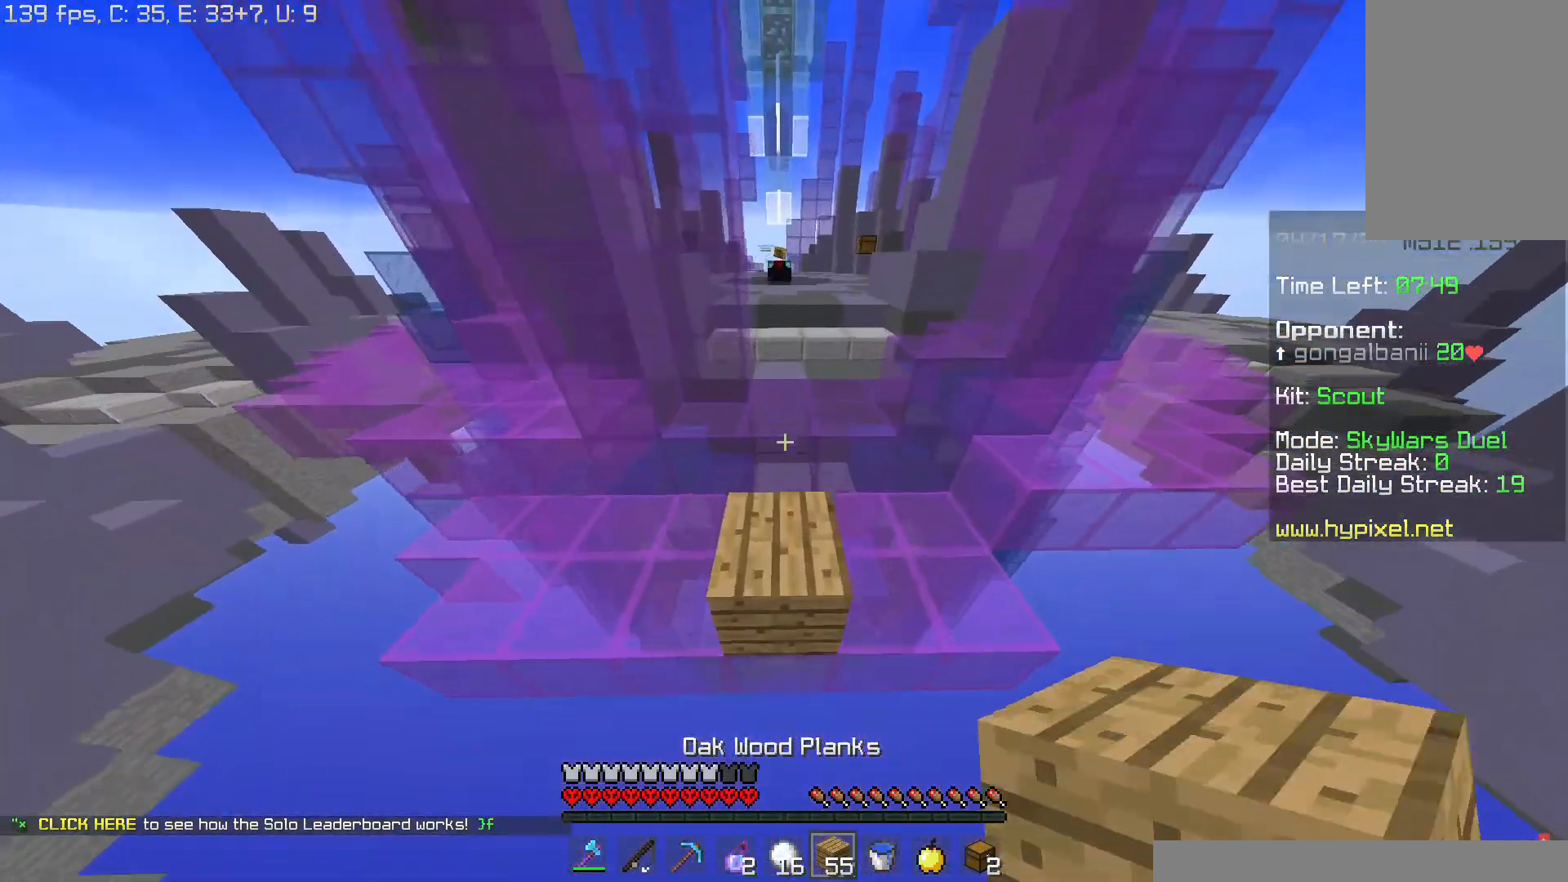
{"keys": ["space", "w"], "mouse": [], "events": [[233, "space", "down"], [333, "d", "down"], [467, "d", "up"]]}
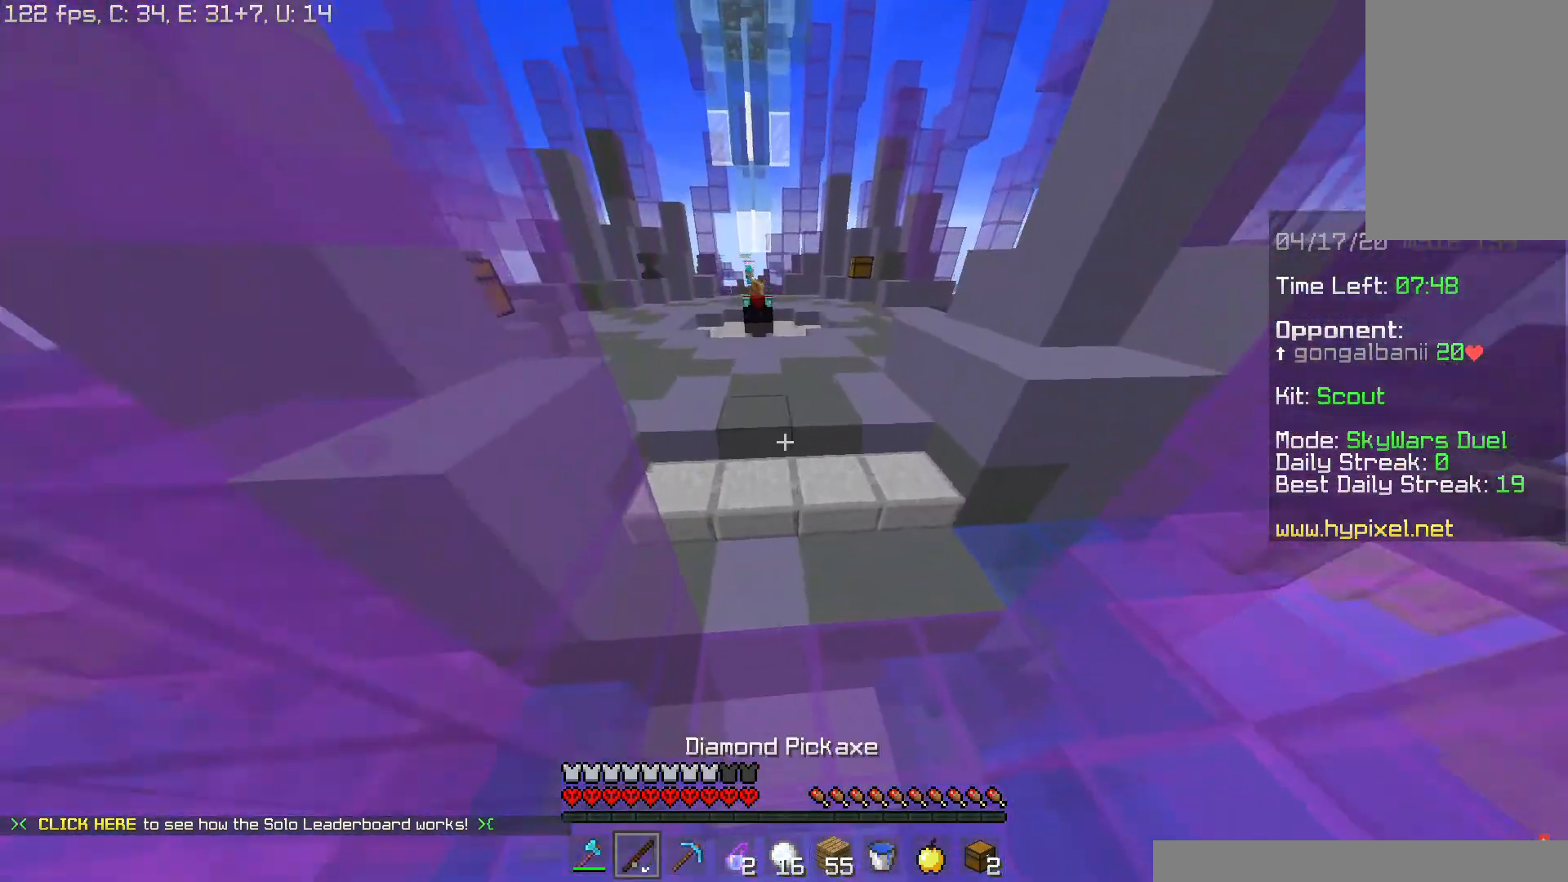
{"keys": ["w"], "mouse": [], "events": [[17, "space", "up"]]}
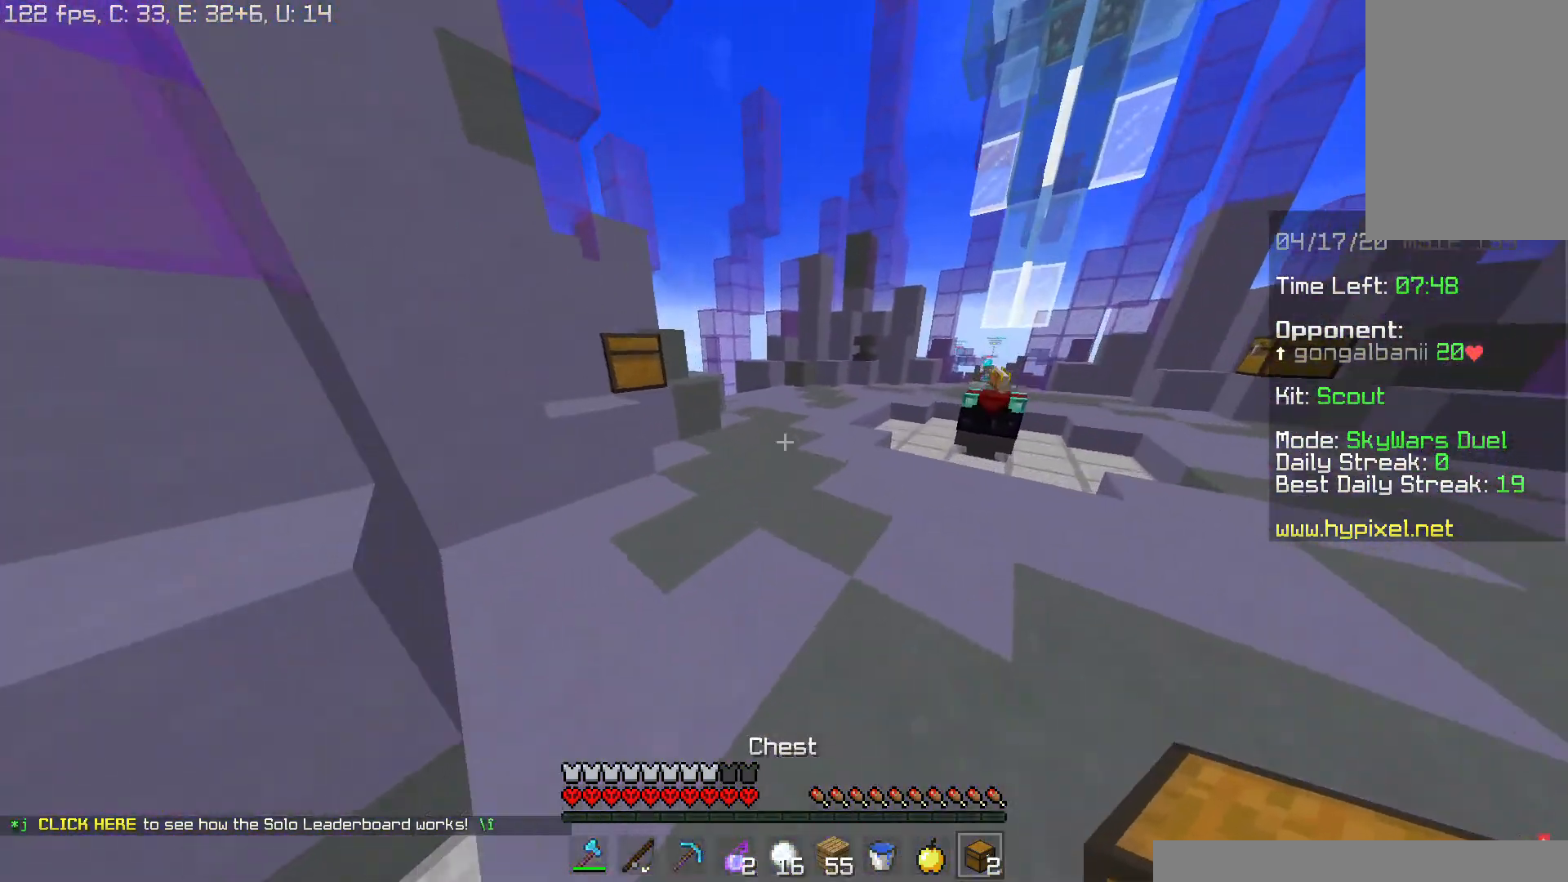
{"keys": ["w"], "mouse": [], "events": []}
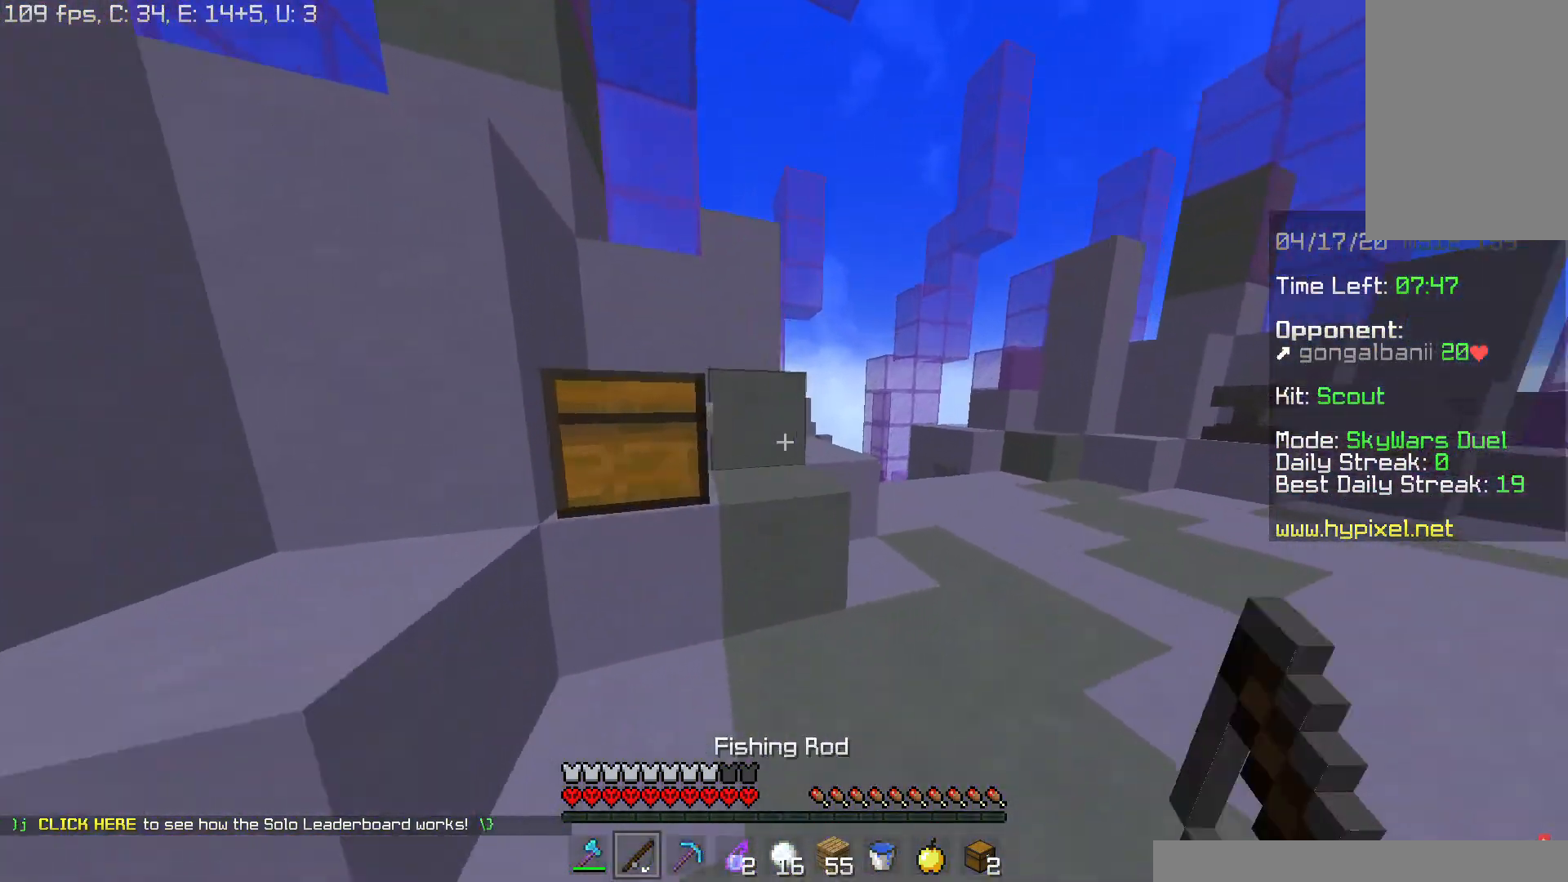
{"keys": [], "mouse": [], "events": [[134, "mouse_left", "down"], [217, "w", "up"], [251, "mouse_left", "up"], [284, "a", "down"], [401, "a", "up"]]}
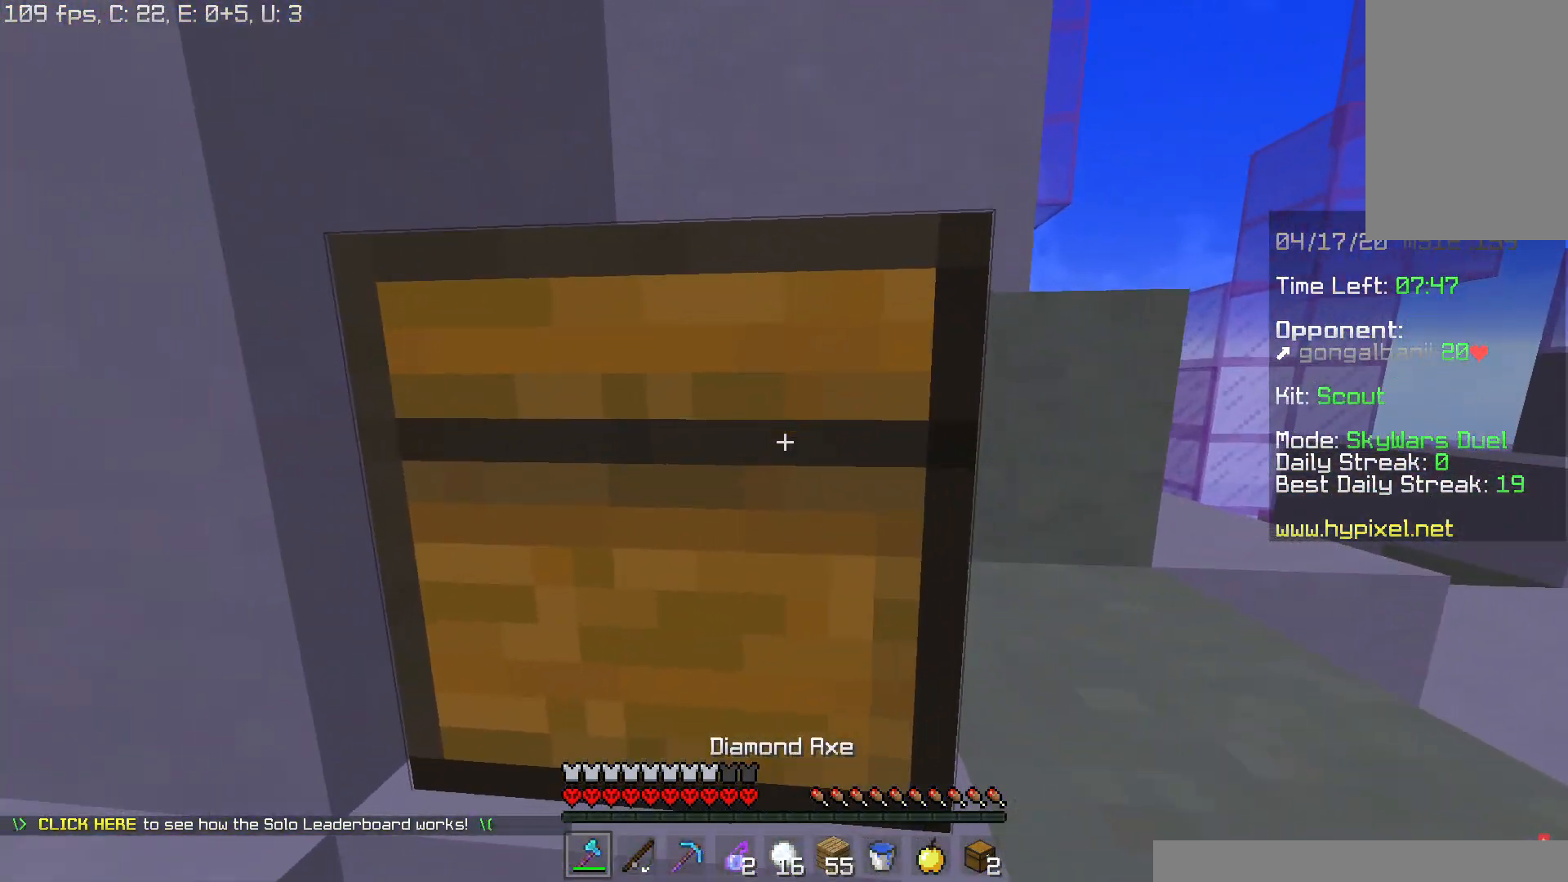
{"keys": ["s"], "mouse": ["left"], "events": [[100, "mouse_left", "down"], [150, "w", "down"], [434, "w", "up"], [501, "s", "down"]]}
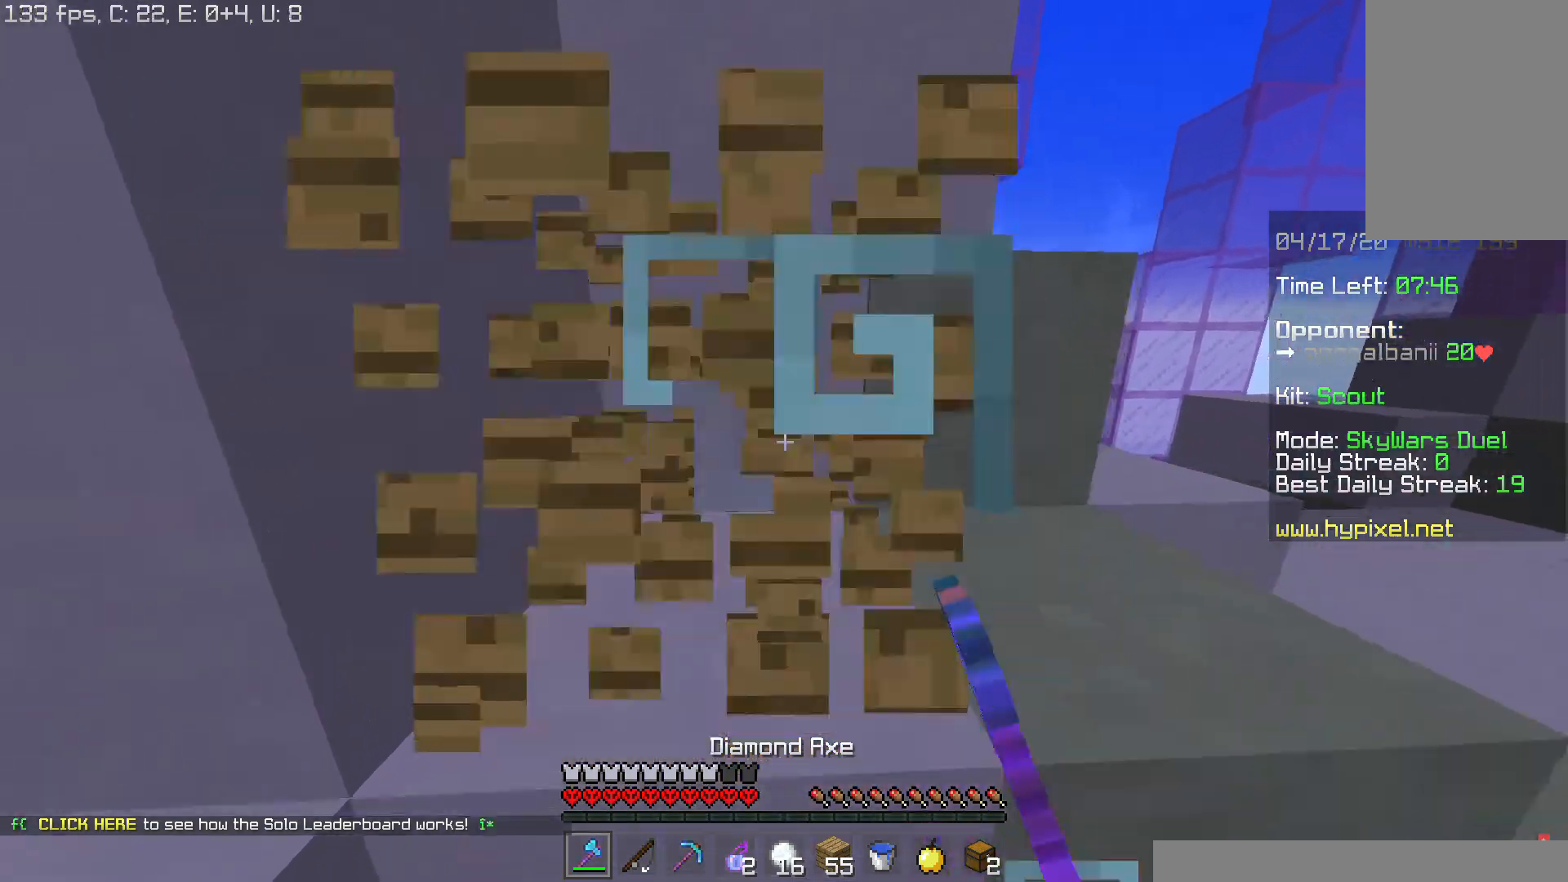
{"keys": ["d", "s"], "mouse": [], "events": [[166, "mouse_left", "up"], [200, "d", "down"]]}
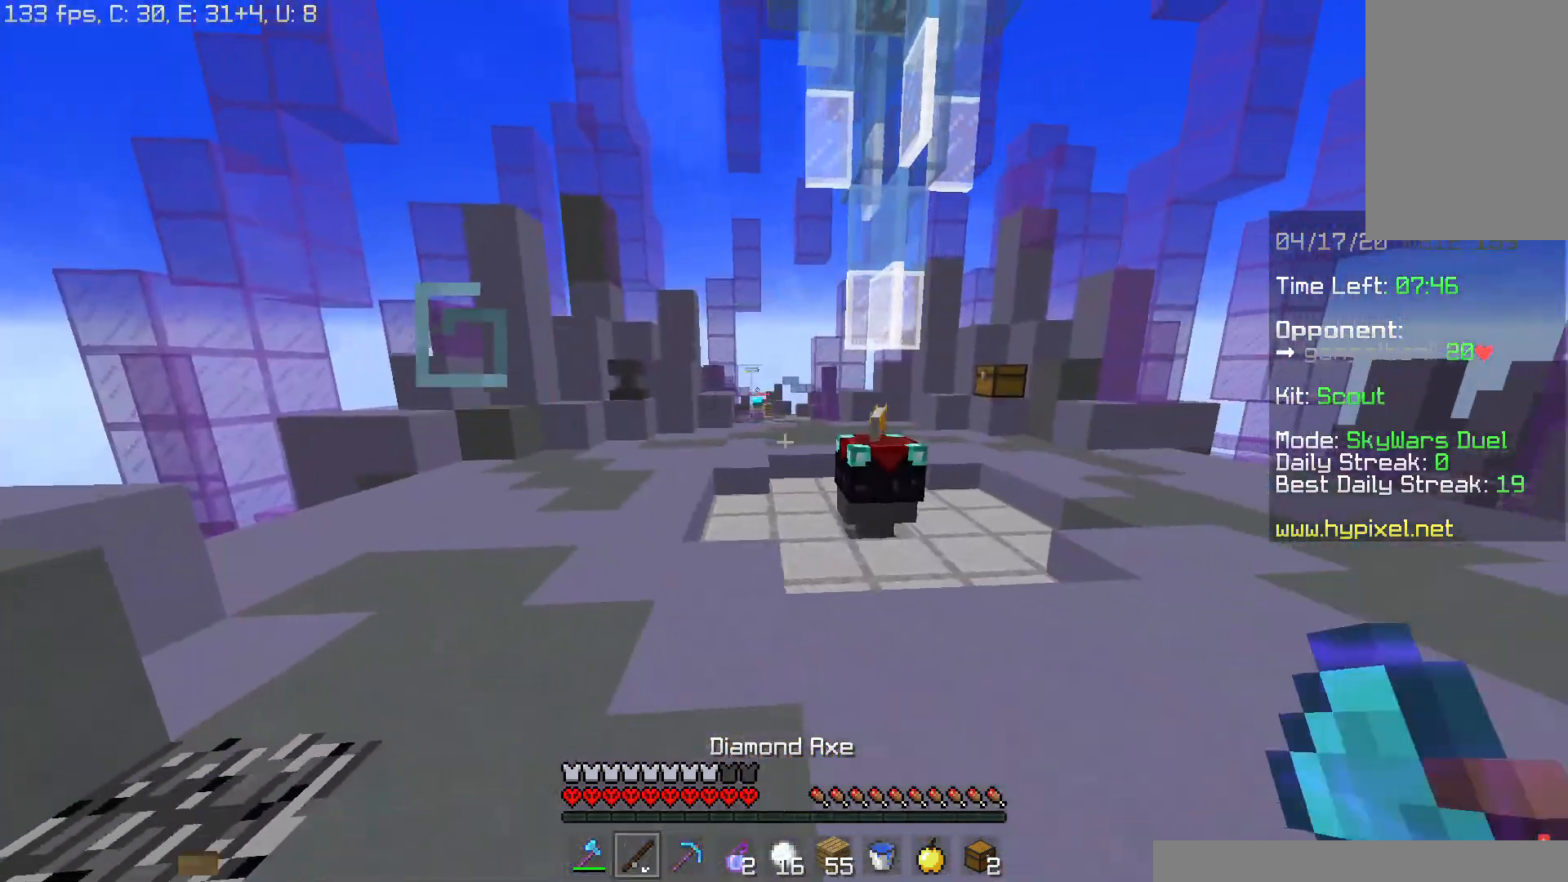
{"keys": [], "mouse": [], "events": [[267, "d", "up"], [334, "s", "up"]]}
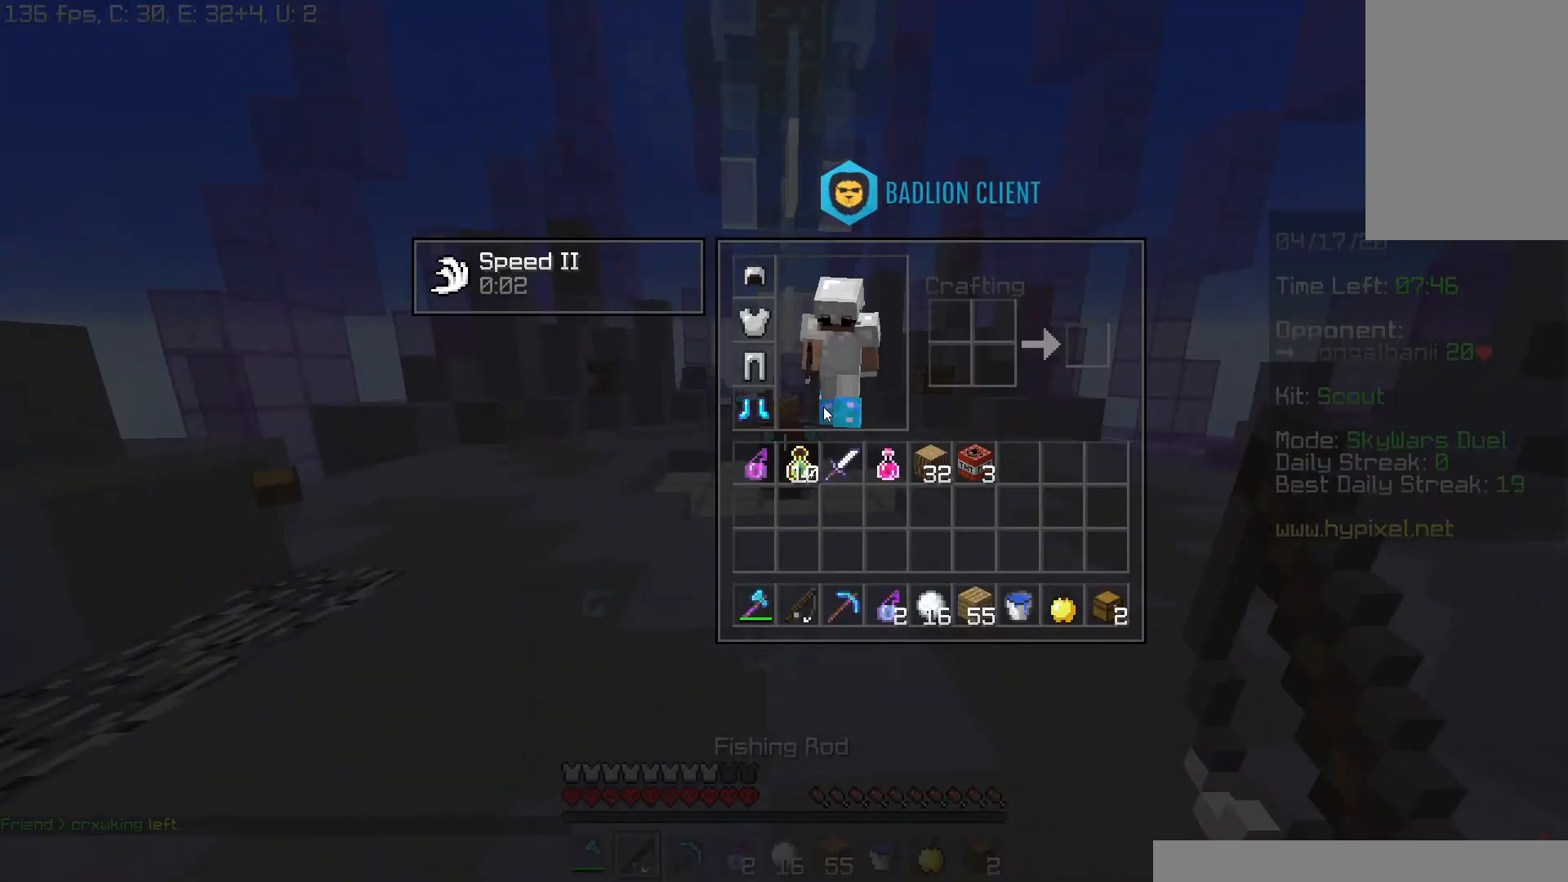
{"keys": ["a", "w"], "mouse": [], "events": [[350, "w", "down"], [500, "a", "down"]]}
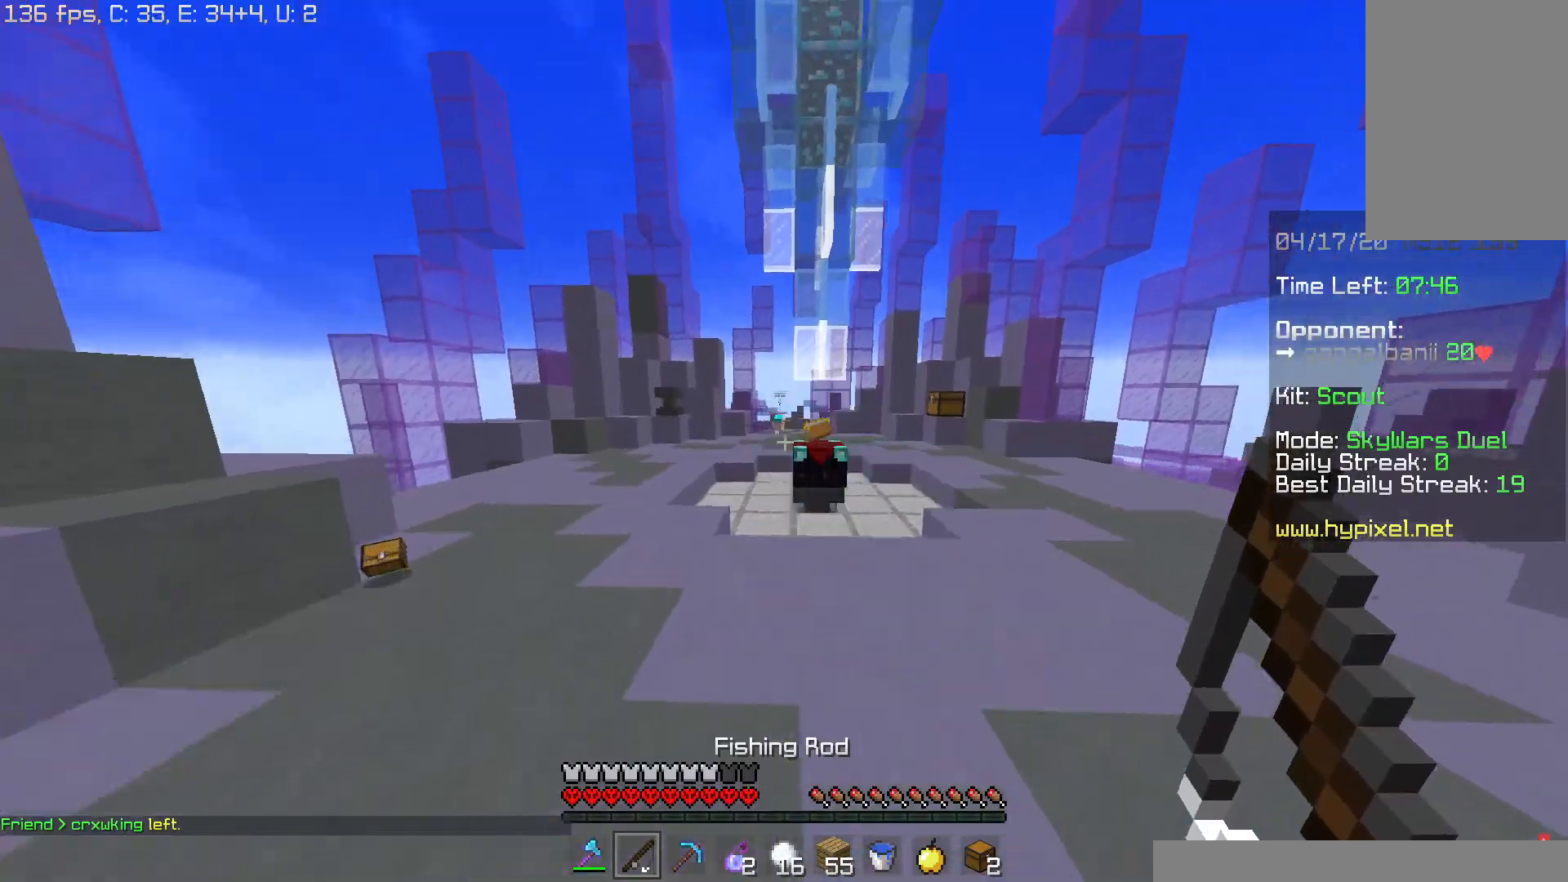
{"keys": ["space", "w"], "mouse": [], "events": [[167, "a", "up"], [350, "space", "down"]]}
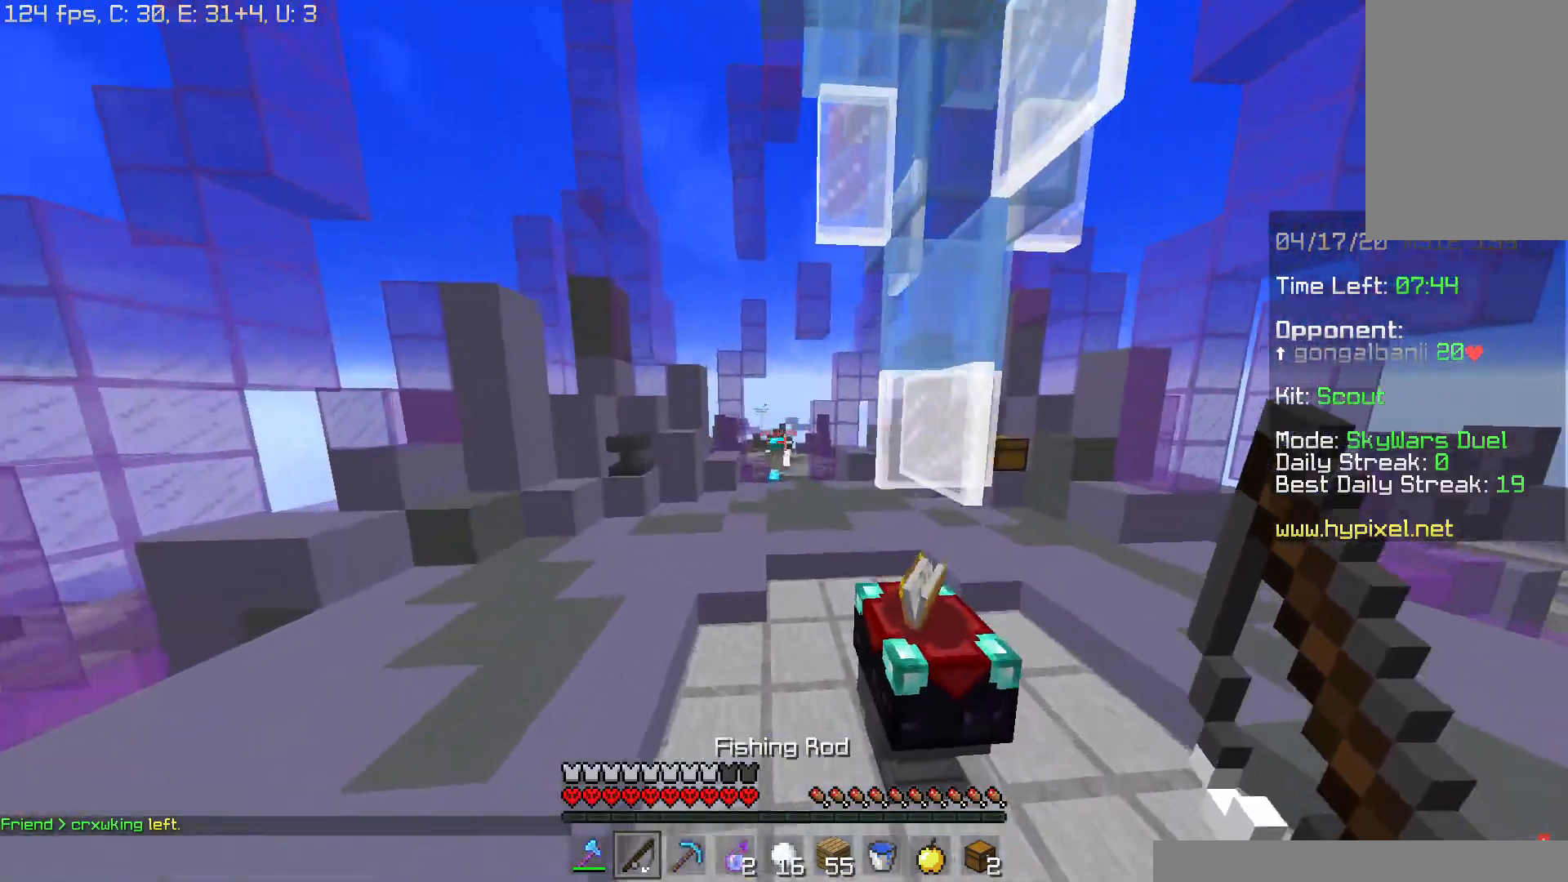
{"keys": ["d", "w"], "mouse": ["left"], "events": [[50, "mouse_right", "down"], [66, "space", "up"], [133, "mouse_right", "up"], [233, "d", "down"], [450, "mouse_left", "down"]]}